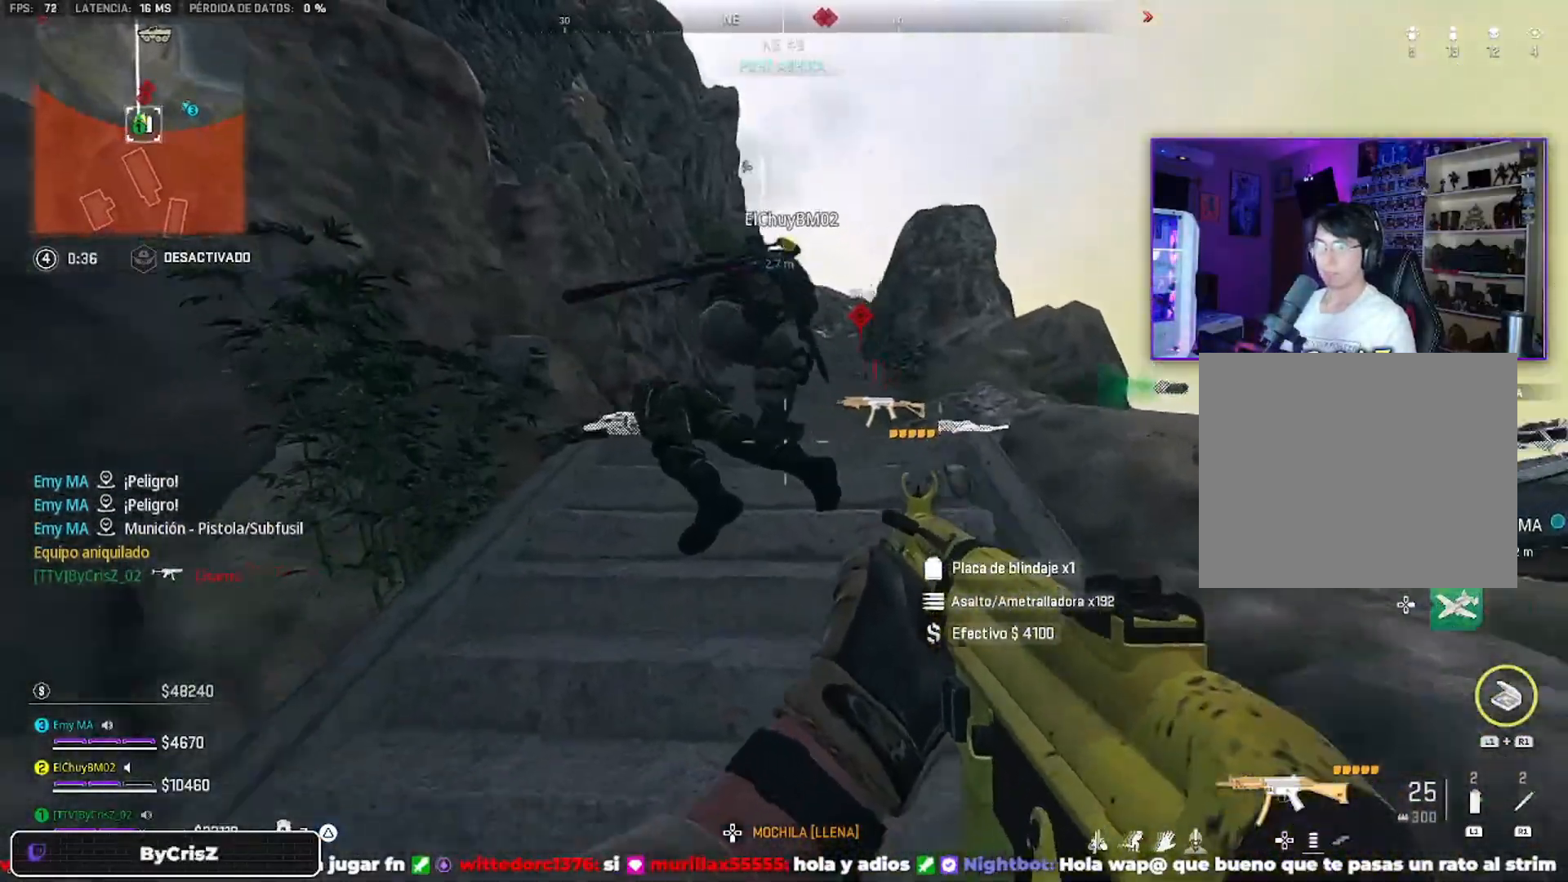
Gameplay with a controller (PlayStation layout); each line is a JSON object with the inputs held at the frame after it. "events" lists button and stick changes between this image and that frame as [ms after this image, input, new state], when the widget could be followed in between.
{"buttons": [], "left_stick": "down-right", "right_stick": "up", "events": [[267, "left_stick", "down-right"], [300, "SQUARE", "up"], [467, "right_stick", "up"]]}
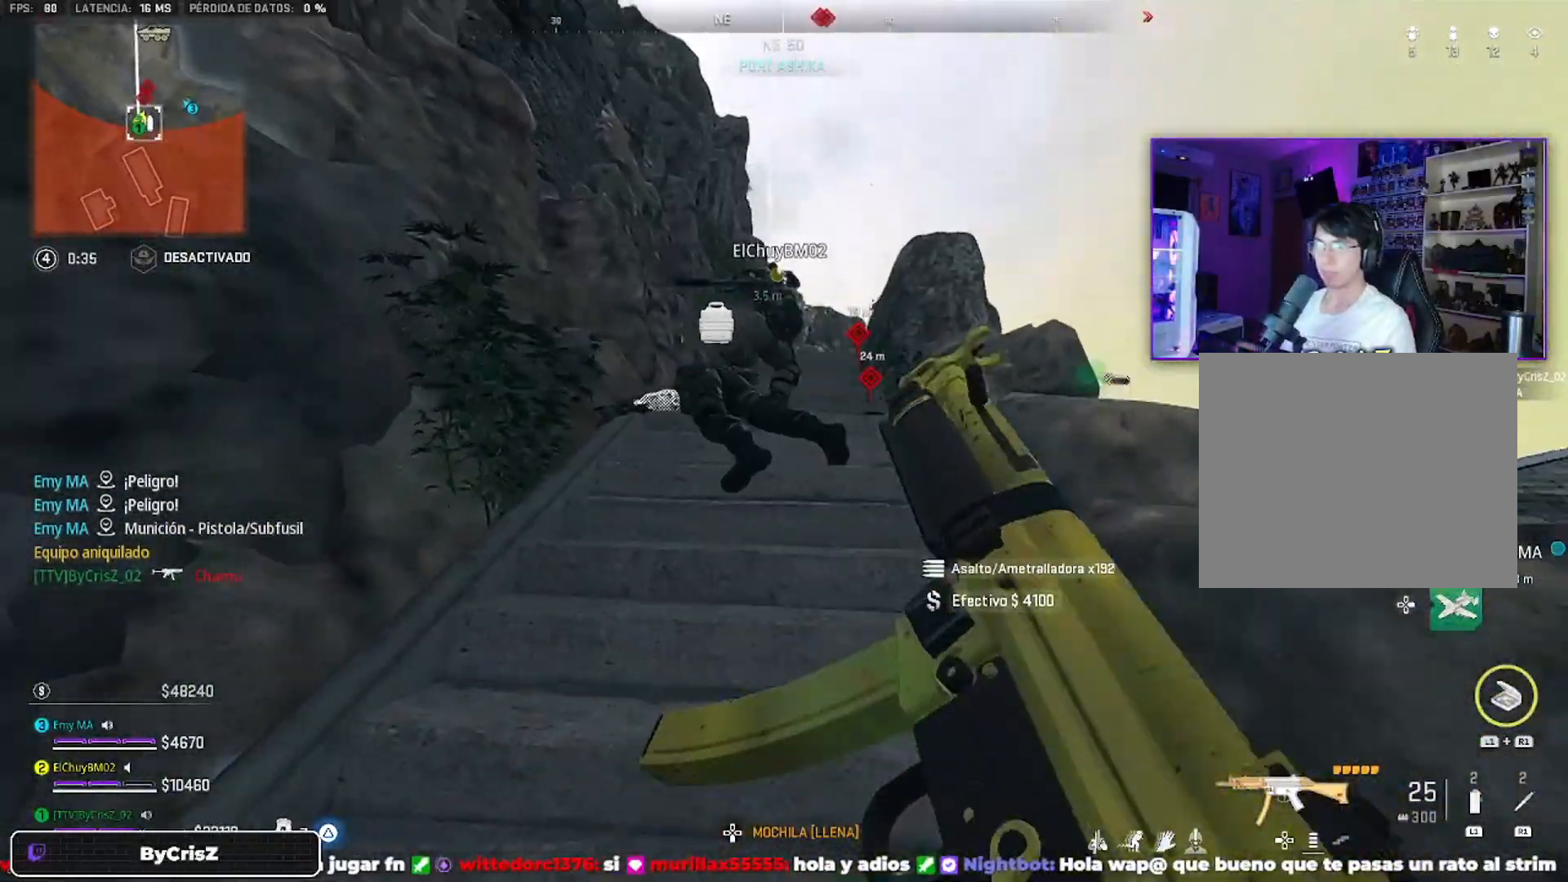
{"buttons": ["CROSS"], "left_stick": "right", "right_stick": "left"}
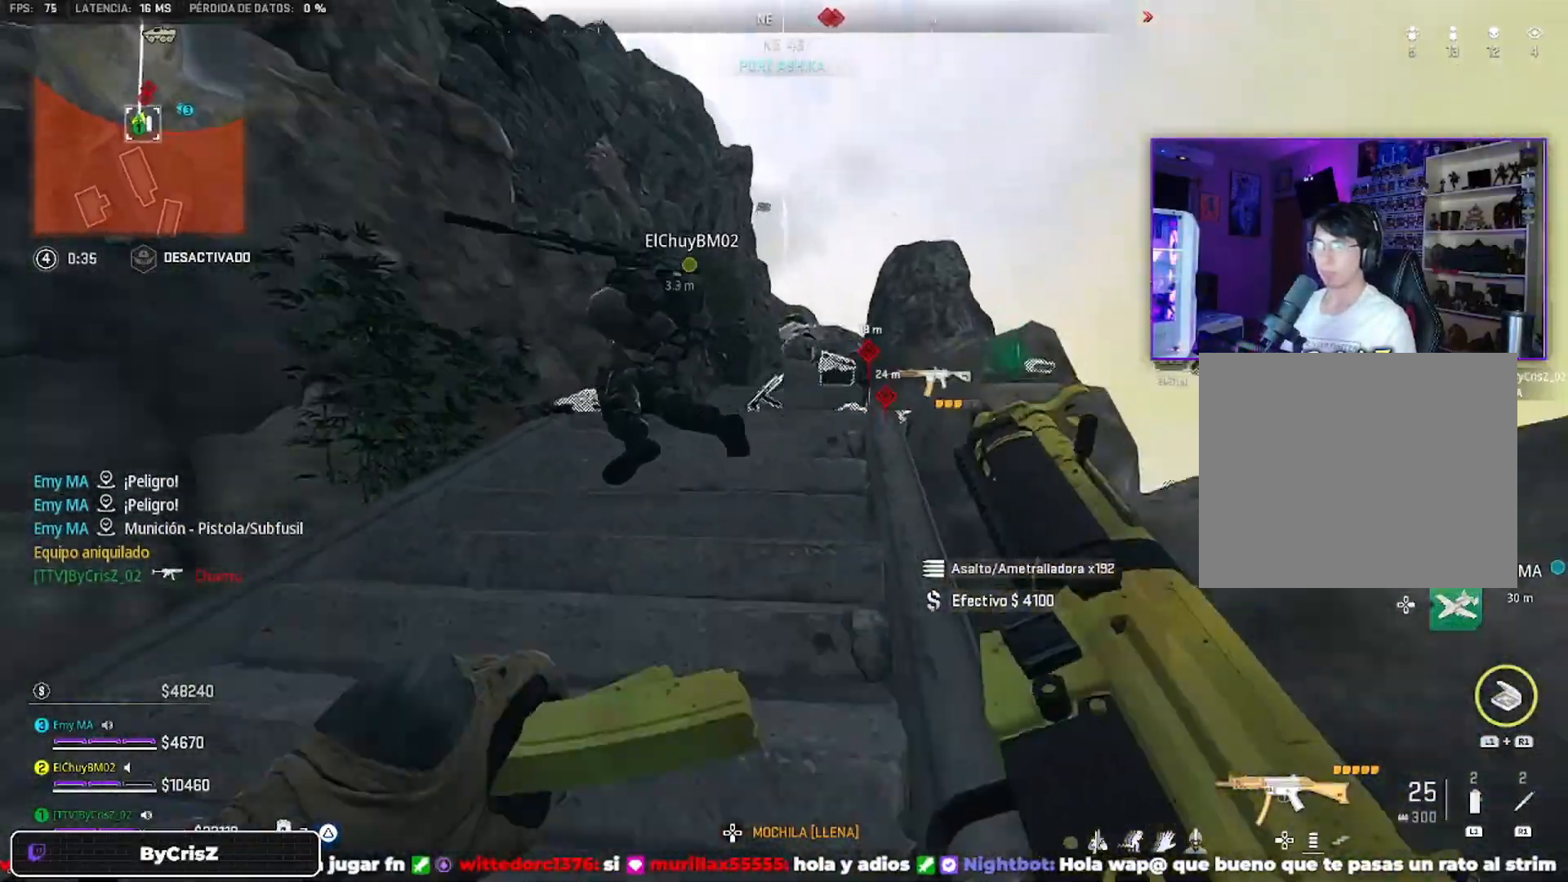
{"buttons": ["CROSS"], "left_stick": "up-right", "right_stick": "down-right", "events": [[100, "CROSS", "up"], [100, "left_stick", "up-right"], [100, "right_stick", "down-right"], [233, "left_stick", "up-left"], [333, "left_stick", "up"], [500, "CROSS", "down"], [500, "left_stick", "up-right"]]}
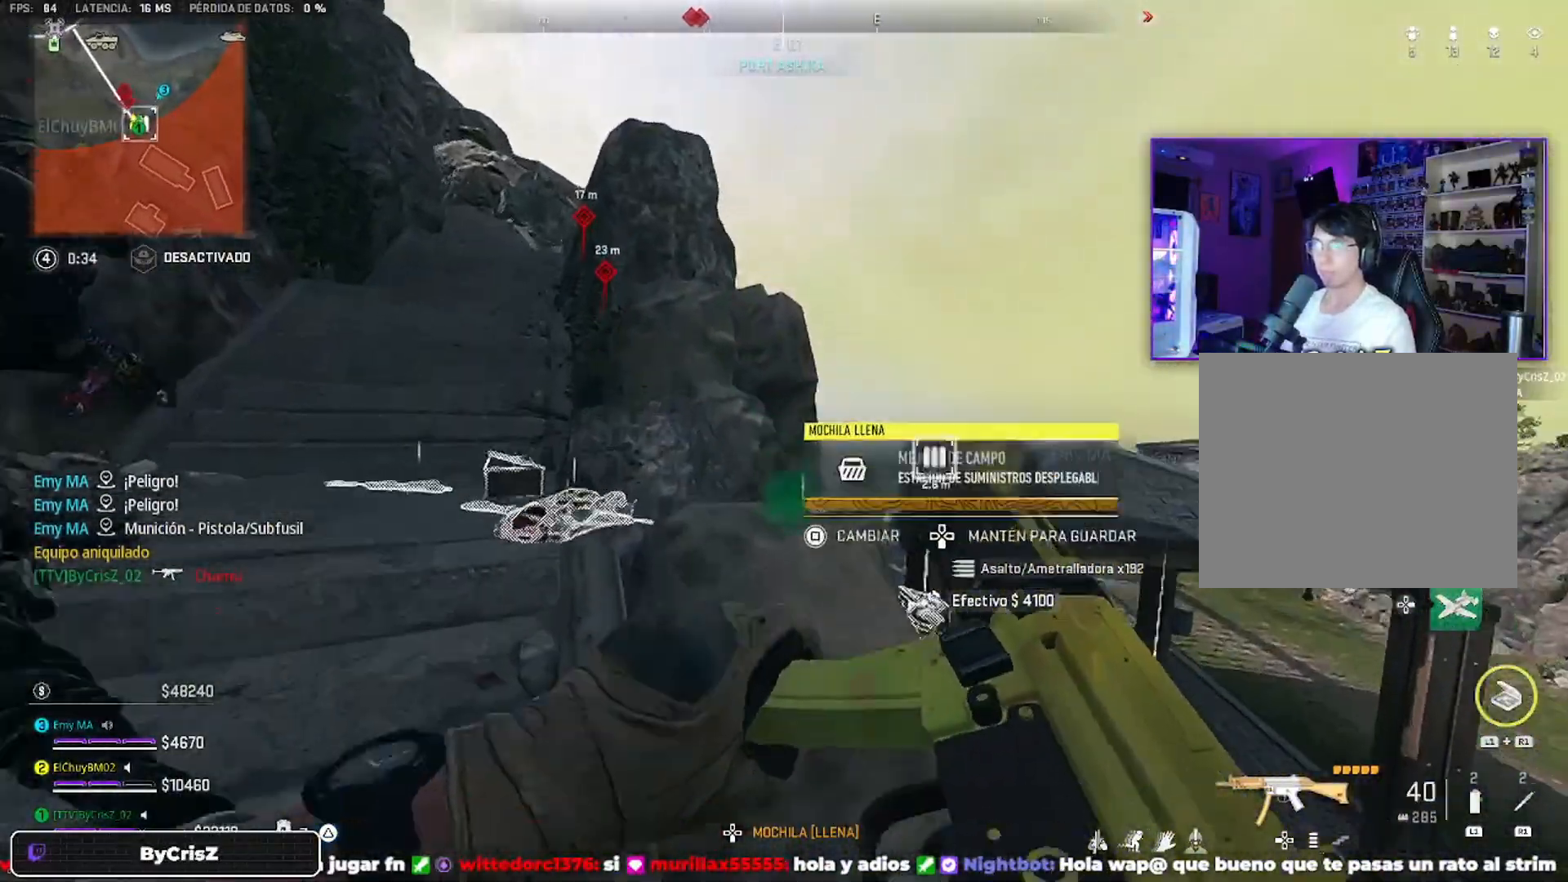
{"buttons": [], "left_stick": "right", "right_stick": "down", "events": [[367, "left_stick", "right"], [467, "CROSS", "up"], [467, "right_stick", "down"]]}
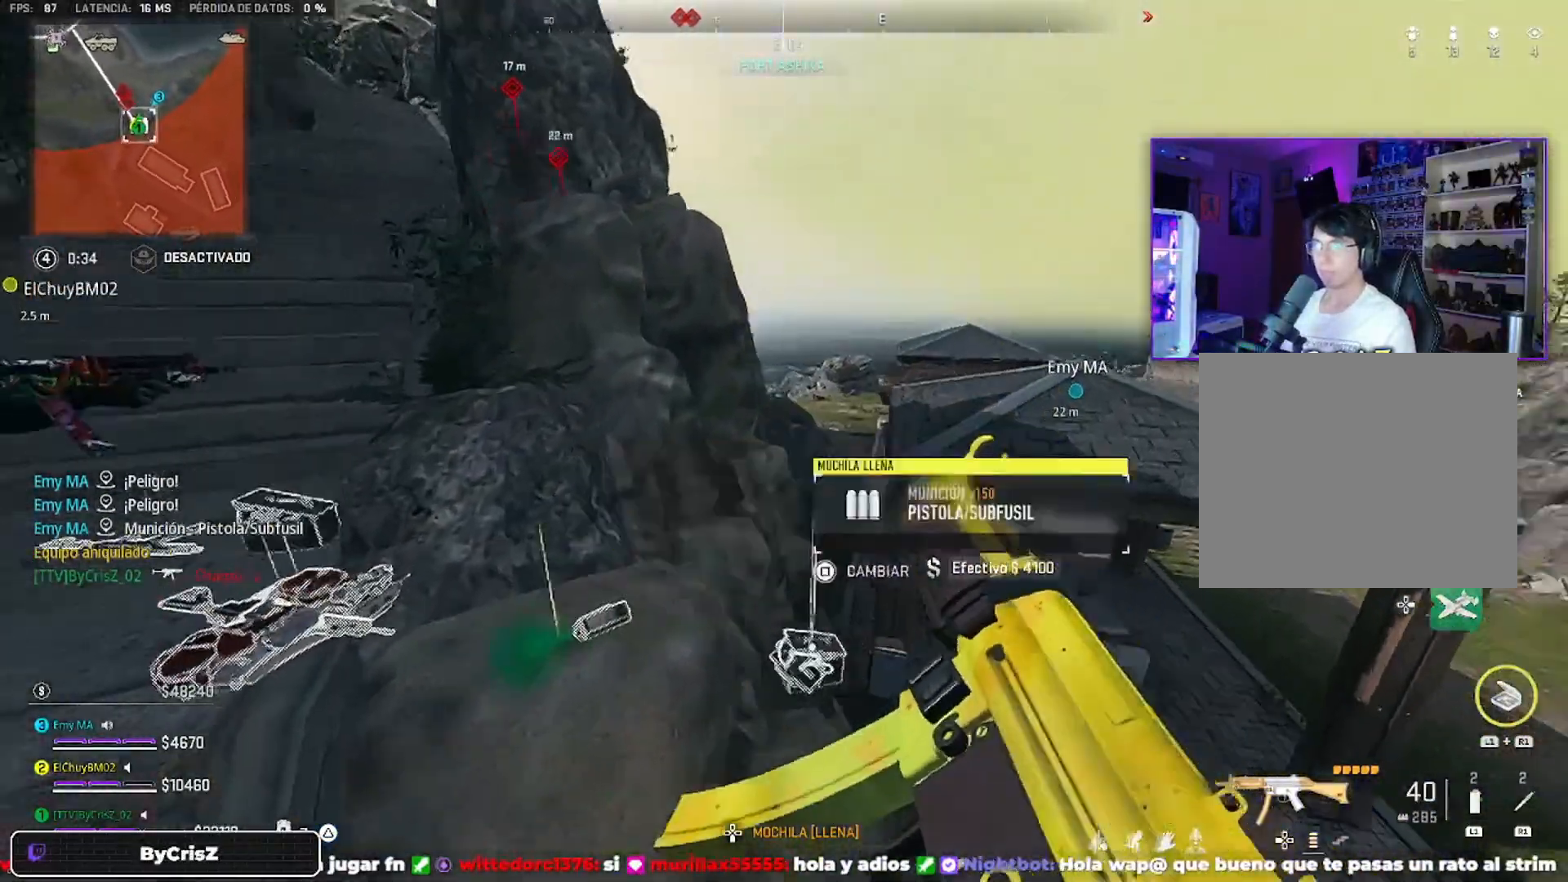
{"buttons": ["TRIANGLE"], "left_stick": "center", "right_stick": "down", "events": [[167, "left_stick", "center"], [333, "TRIANGLE", "down"], [367, "right_stick", "down-left"], [400, "left_stick", "left"], [500, "left_stick", "center"], [500, "right_stick", "down"]]}
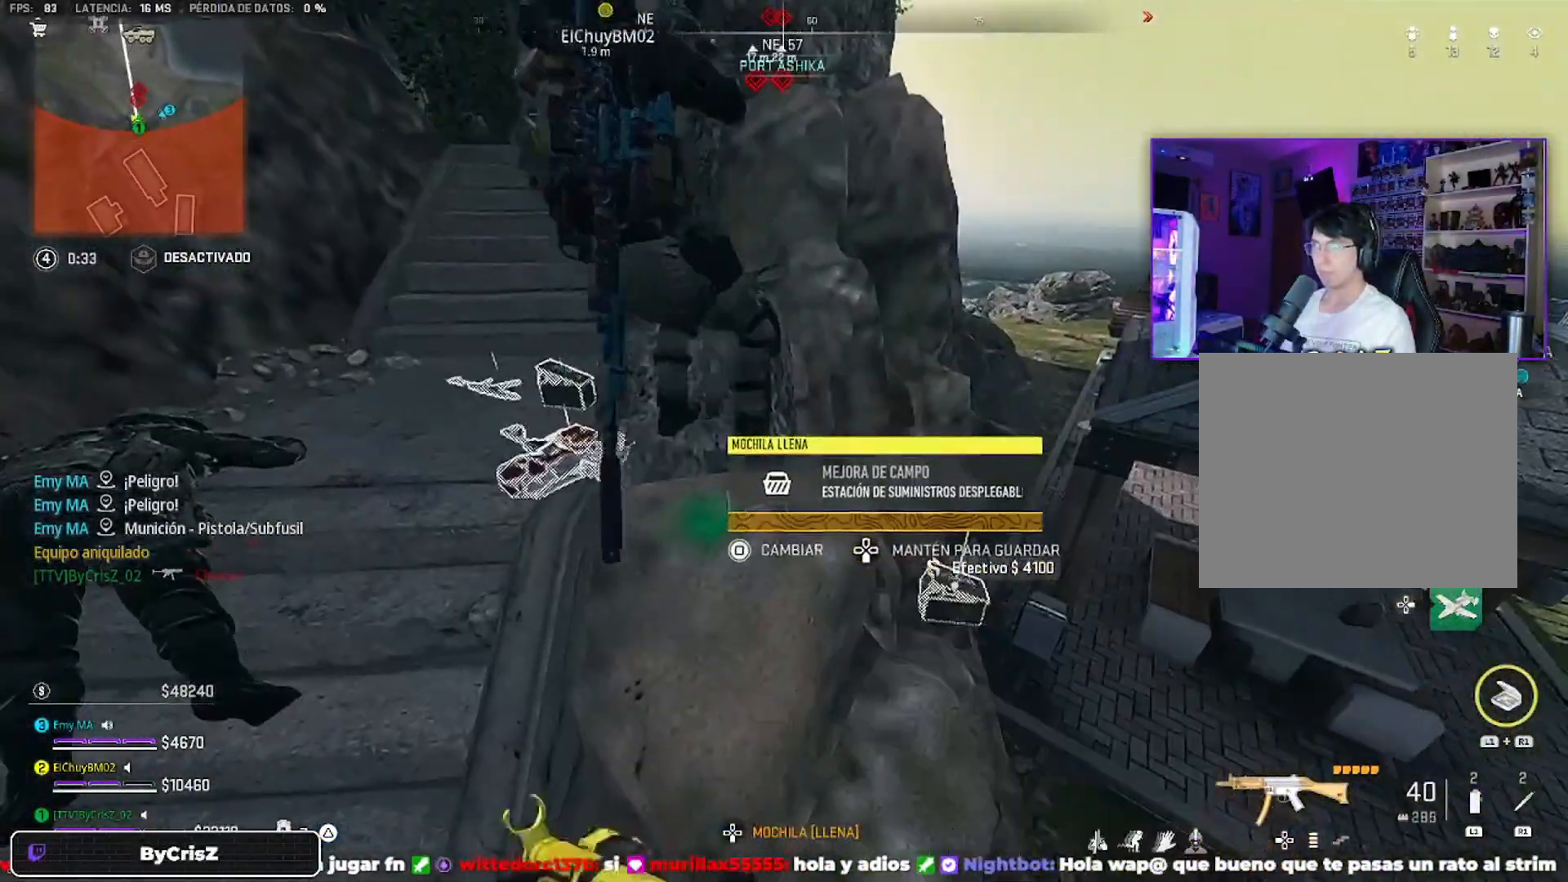
{"buttons": ["TRIANGLE"], "left_stick": "center", "right_stick": "center", "events": [[200, "right_stick", "right"], [400, "right_stick", "center"]]}
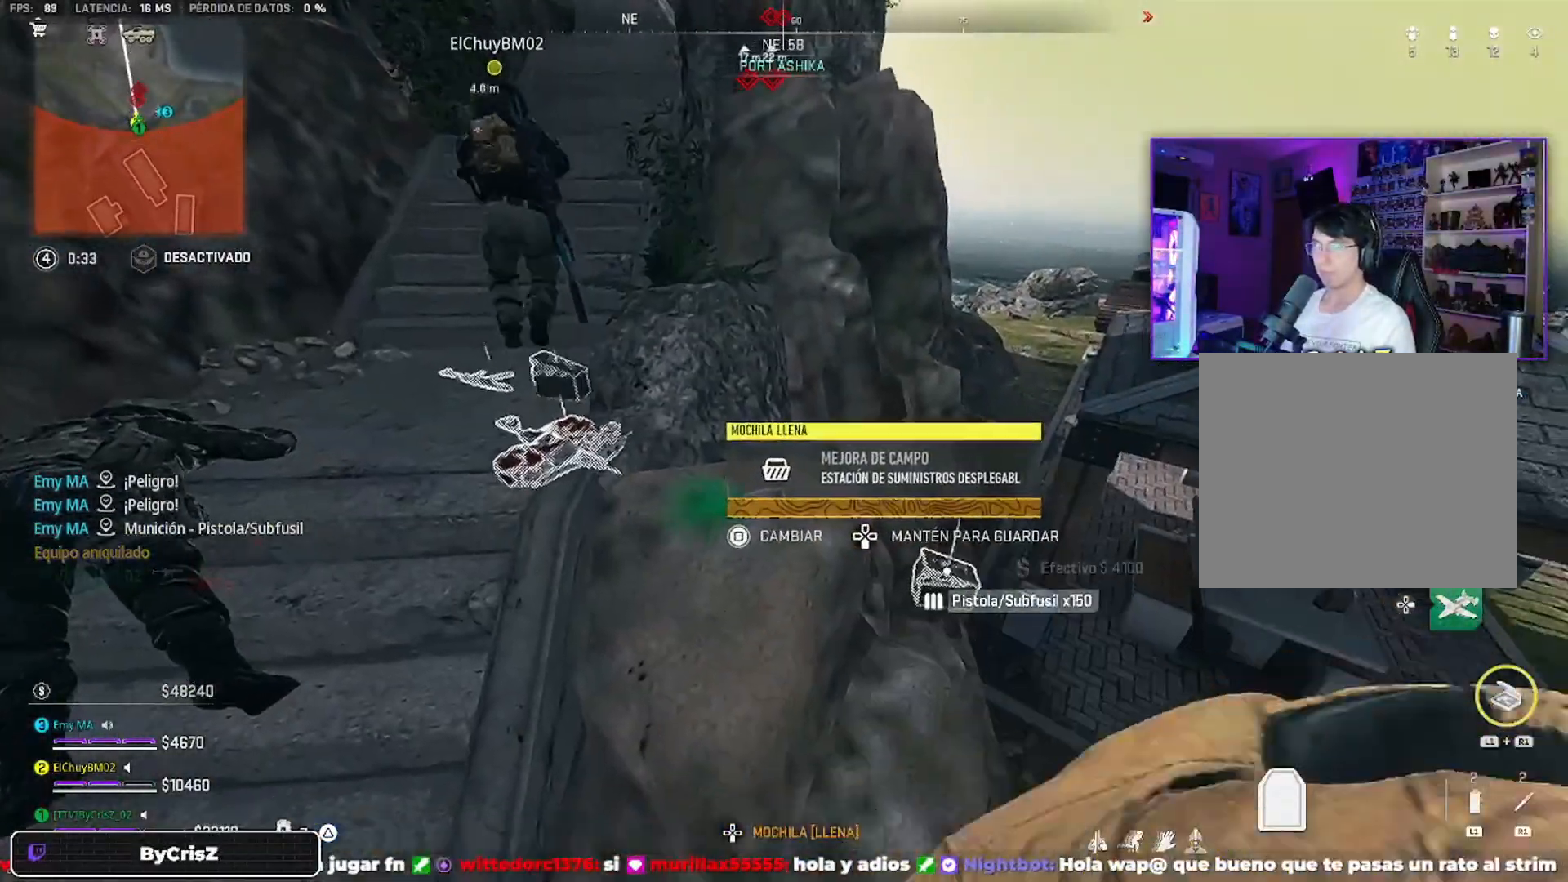
{"buttons": ["TRIANGLE"], "left_stick": "center", "right_stick": "center", "events": [[33, "left_stick", "down-left"], [267, "left_stick", "center"]]}
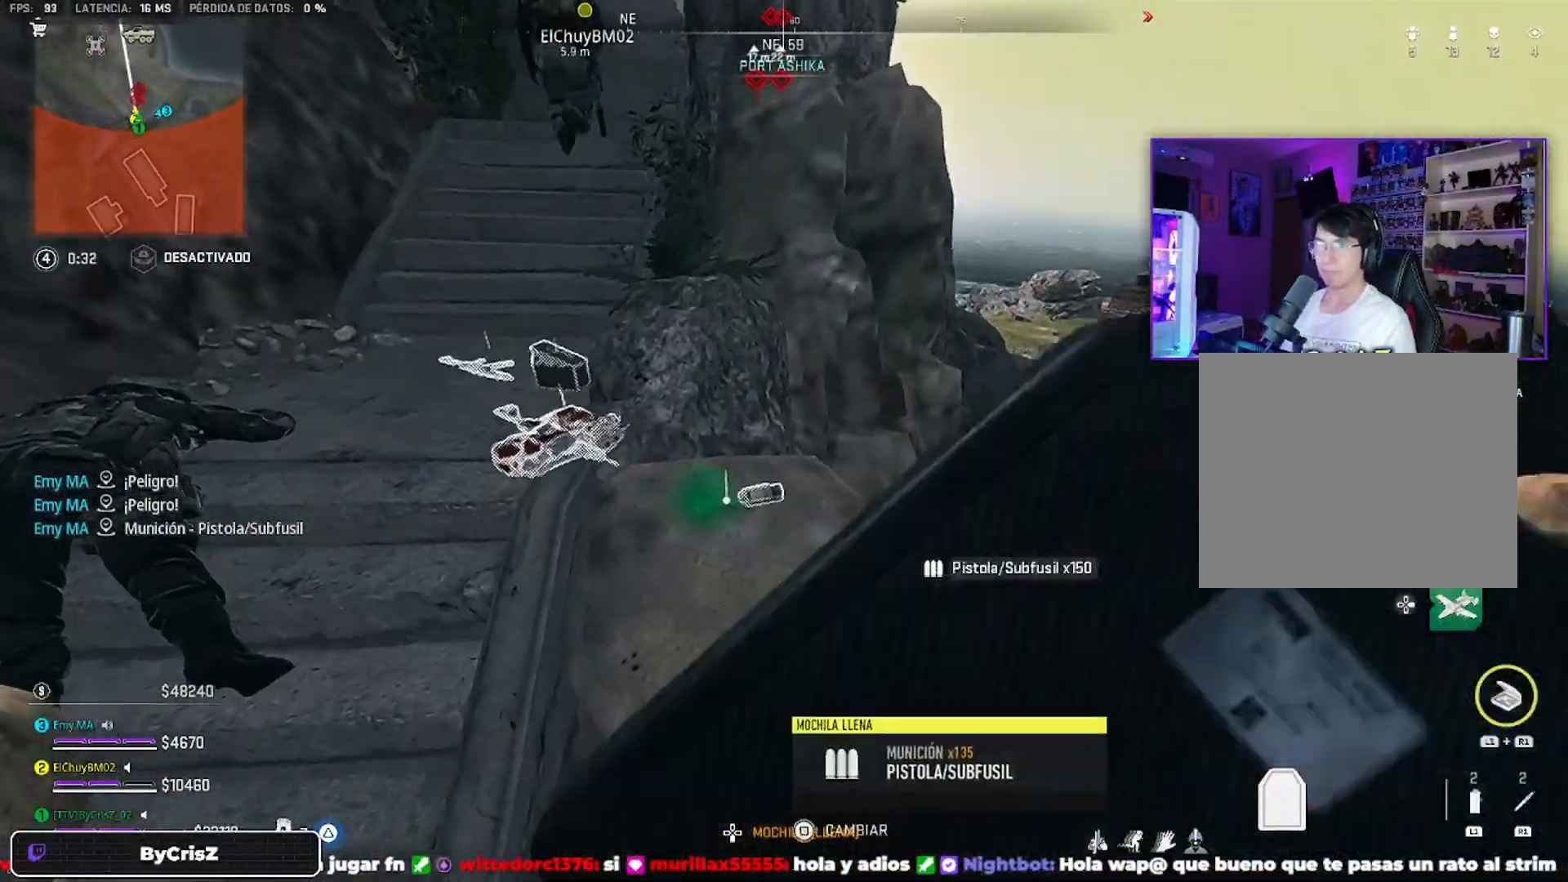
{"buttons": ["TRIANGLE"], "left_stick": "center", "right_stick": "down", "events": [[400, "right_stick", "down"]]}
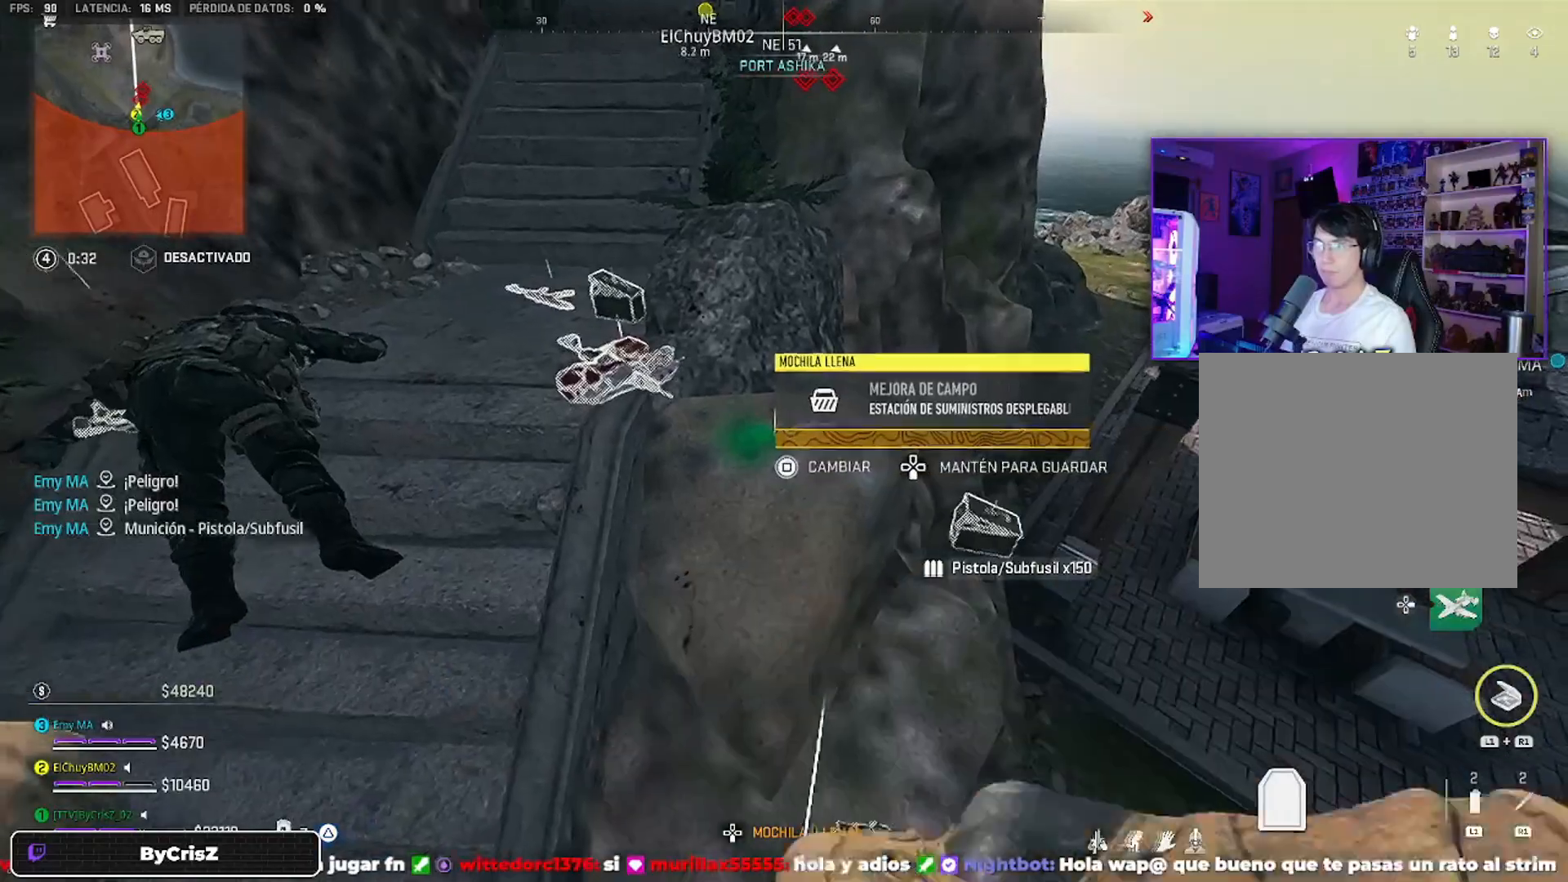
{"buttons": ["TRIANGLE"], "left_stick": "center", "right_stick": "center", "events": [[67, "right_stick", "center"], [367, "SQUARE", "down"], [433, "SQUARE", "up"]]}
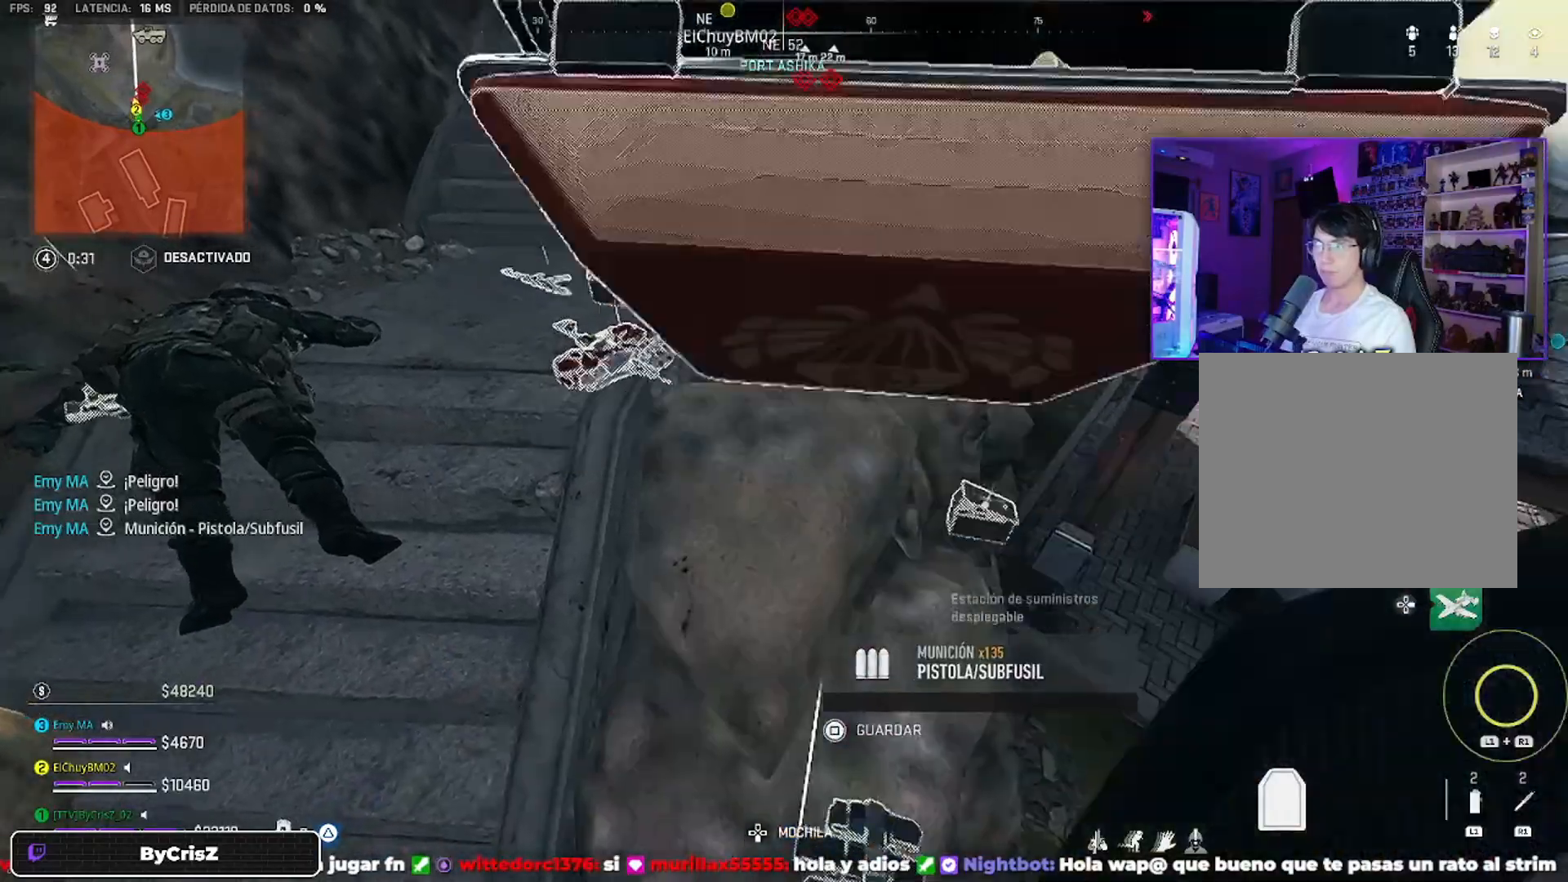
{"buttons": [], "left_stick": "center", "right_stick": "center", "events": [[200, "right_stick", "up"], [233, "TRIANGLE", "up"], [367, "right_stick", "center"]]}
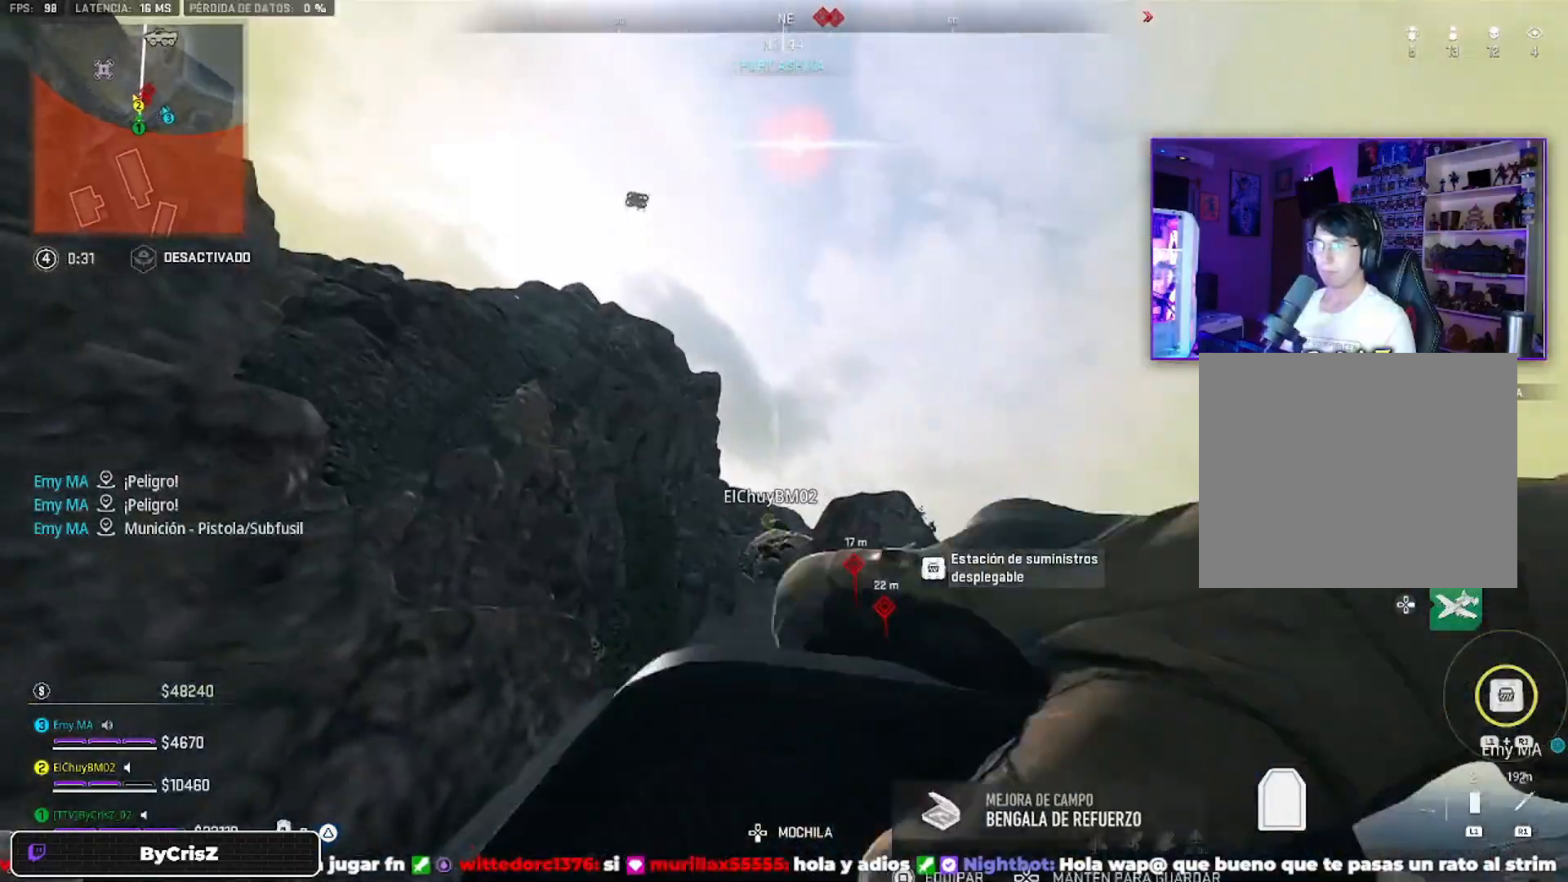
{"buttons": [], "left_stick": "center", "right_stick": "center", "events": [[267, "right_stick", "down"], [467, "right_stick", "center"]]}
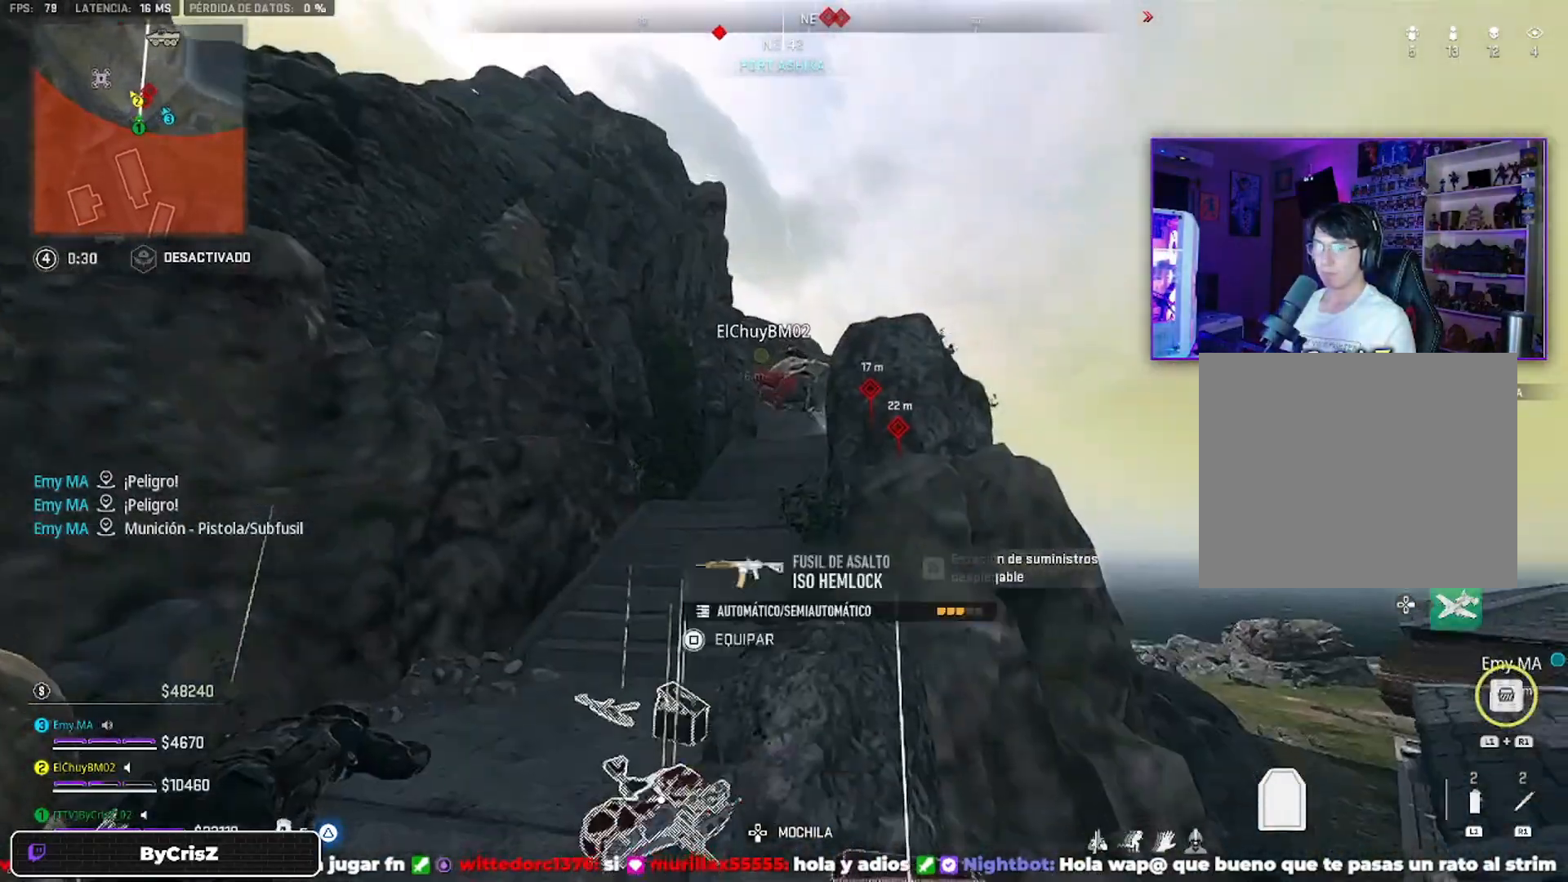
{"buttons": [], "left_stick": "center", "right_stick": "center", "events": [[200, "right_stick", "up"], [300, "right_stick", "center"]]}
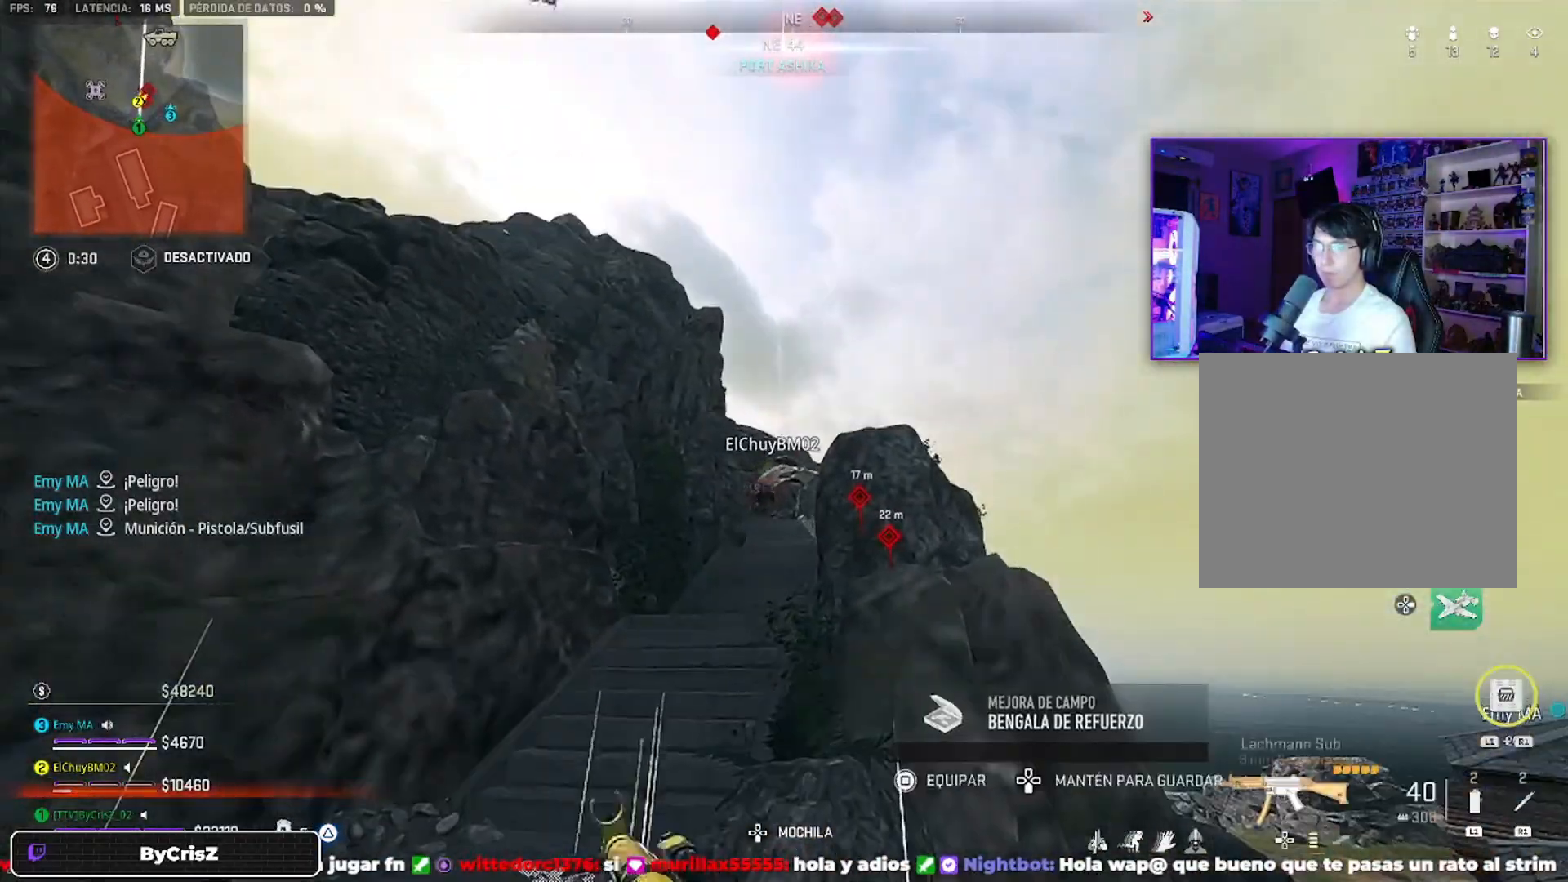
{"buttons": ["L1", "R1"], "left_stick": "right", "right_stick": "up", "events": [[433, "L1", "down"], [433, "R1", "down"], [500, "left_stick", "right"], [500, "right_stick", "up"]]}
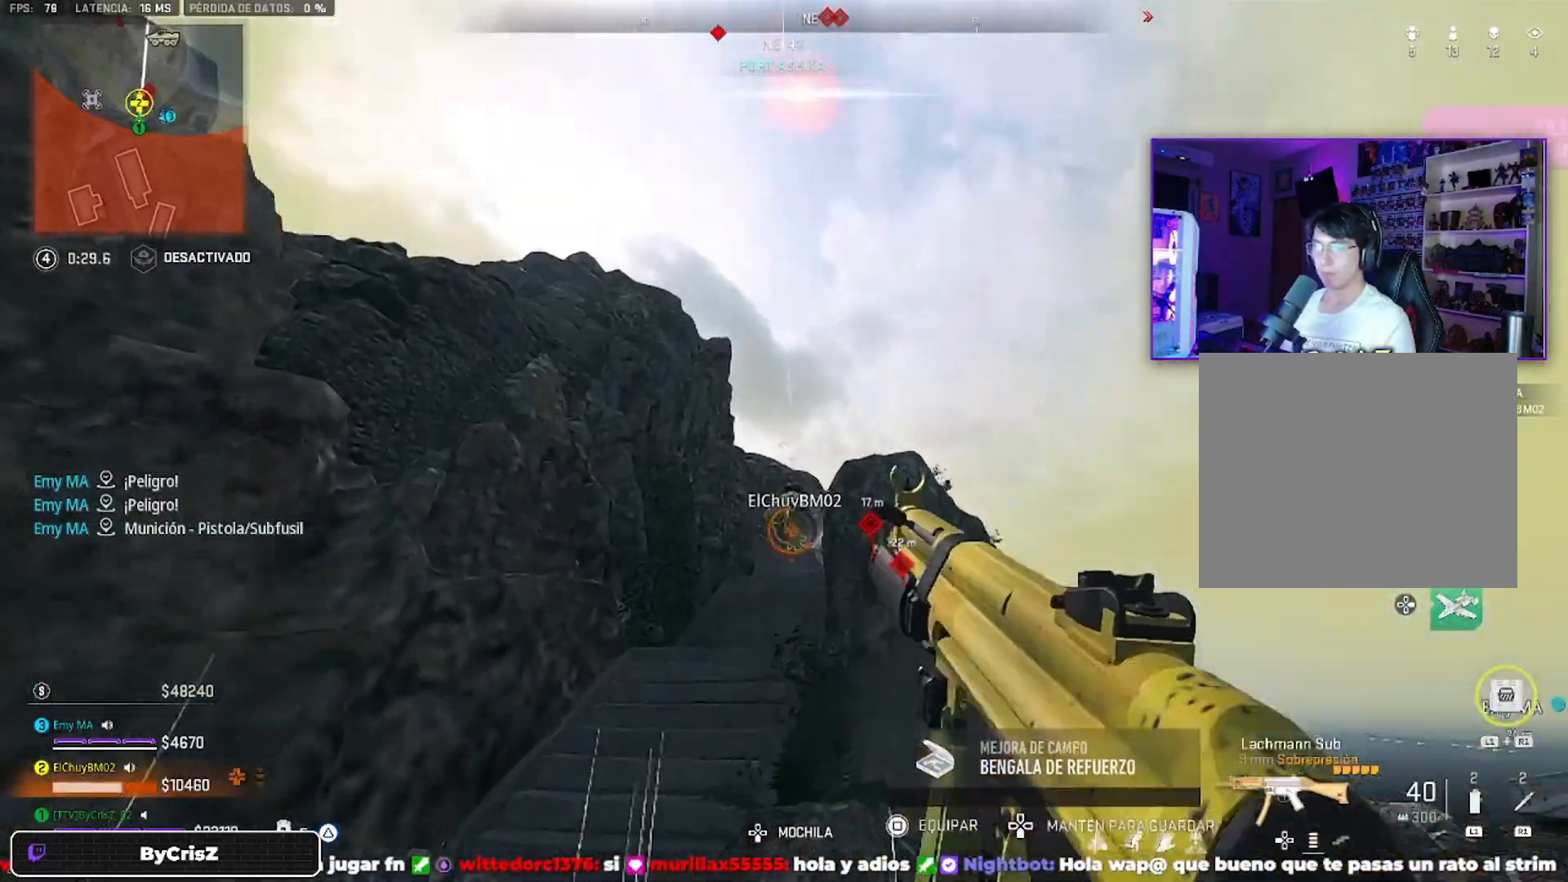
{"buttons": [], "left_stick": "left", "right_stick": "down", "events": [[67, "R1", "up"], [100, "L1", "up"], [100, "right_stick", "center"], [300, "left_stick", "center"], [333, "right_stick", "up-right"], [367, "left_stick", "left"], [467, "right_stick", "down"]]}
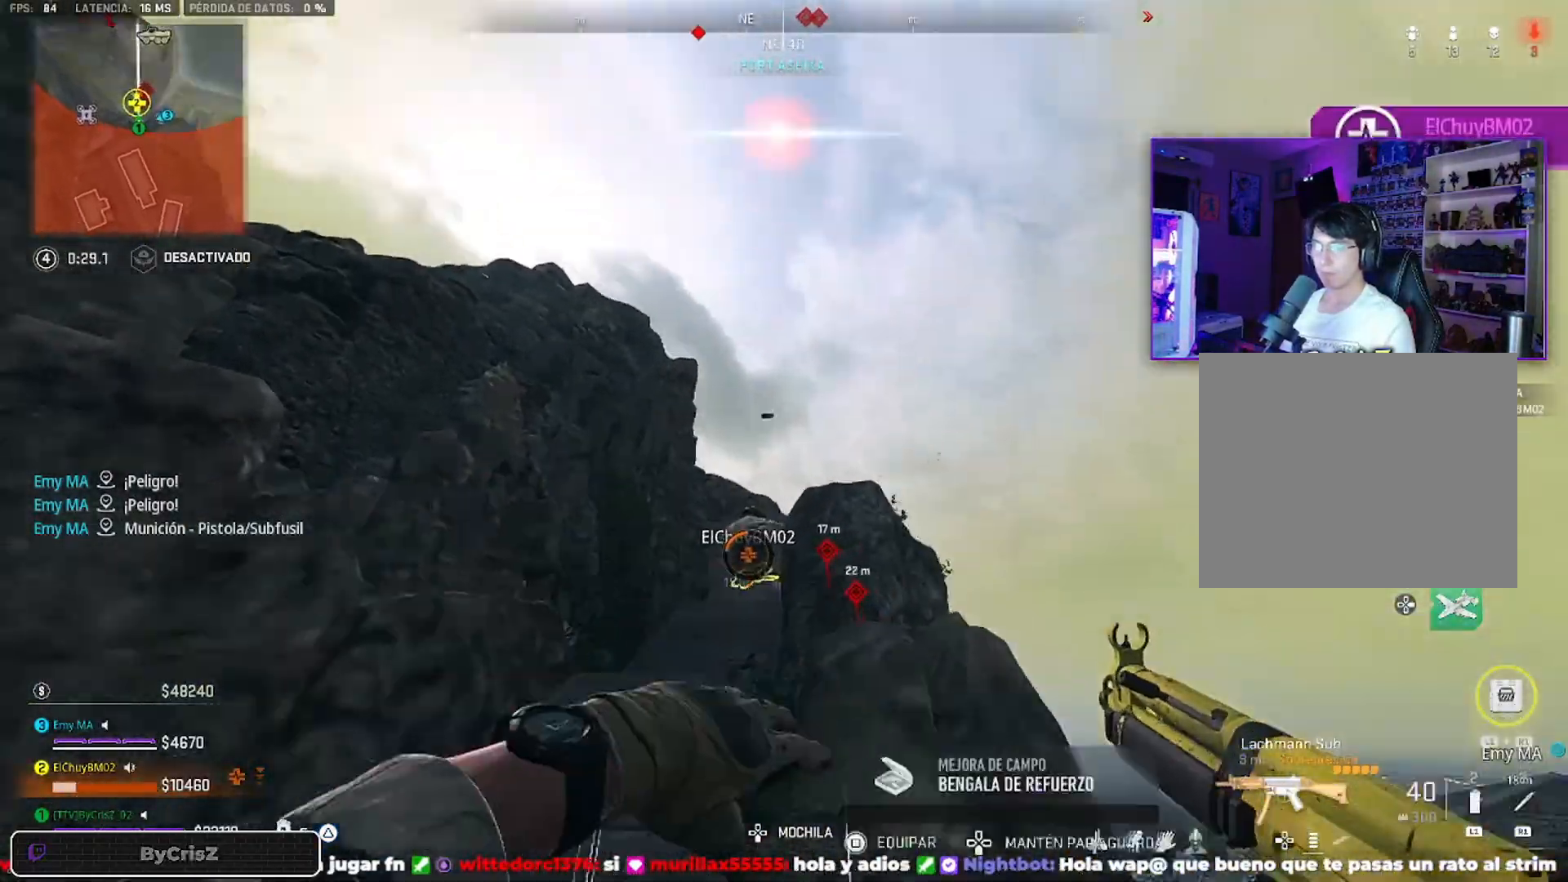
{"buttons": [], "left_stick": "right", "right_stick": "center", "events": [[33, "left_stick", "down"], [133, "left_stick", "center"], [233, "right_stick", "center"], [433, "left_stick", "right"]]}
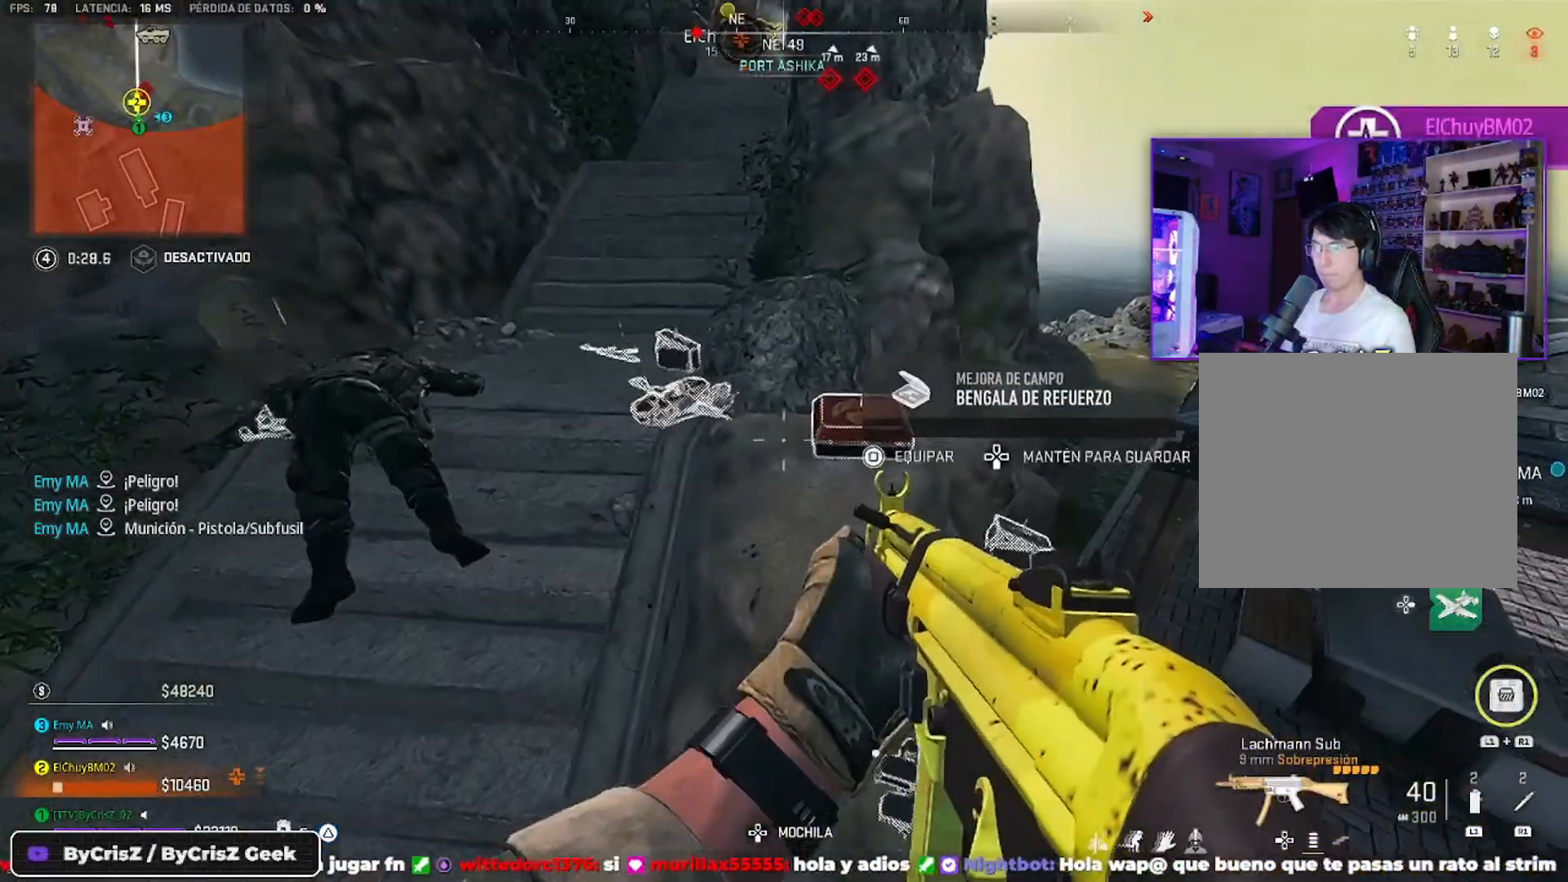
{"buttons": [], "left_stick": "right", "right_stick": "right", "events": [[233, "SQUARE", "down"], [267, "SQUARE", "up"], [300, "left_stick", "down-right"], [400, "left_stick", "right"], [467, "right_stick", "right"]]}
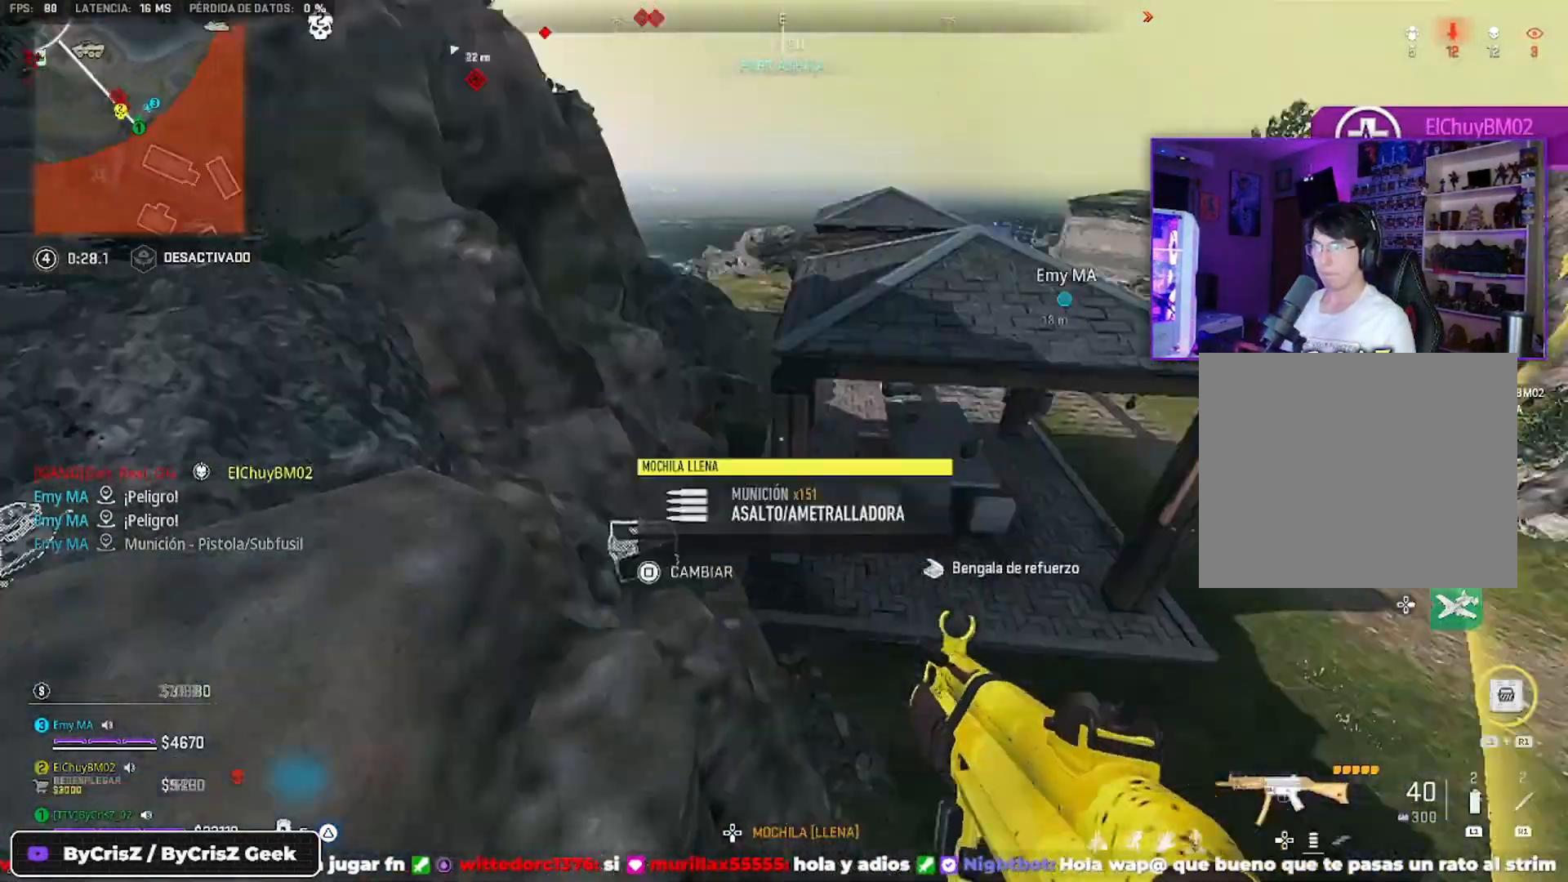
{"buttons": [], "left_stick": "up-right", "right_stick": "center", "events": [[100, "right_stick", "center"], [300, "left_stick", "up-right"], [333, "right_stick", "up-right"], [467, "right_stick", "center"]]}
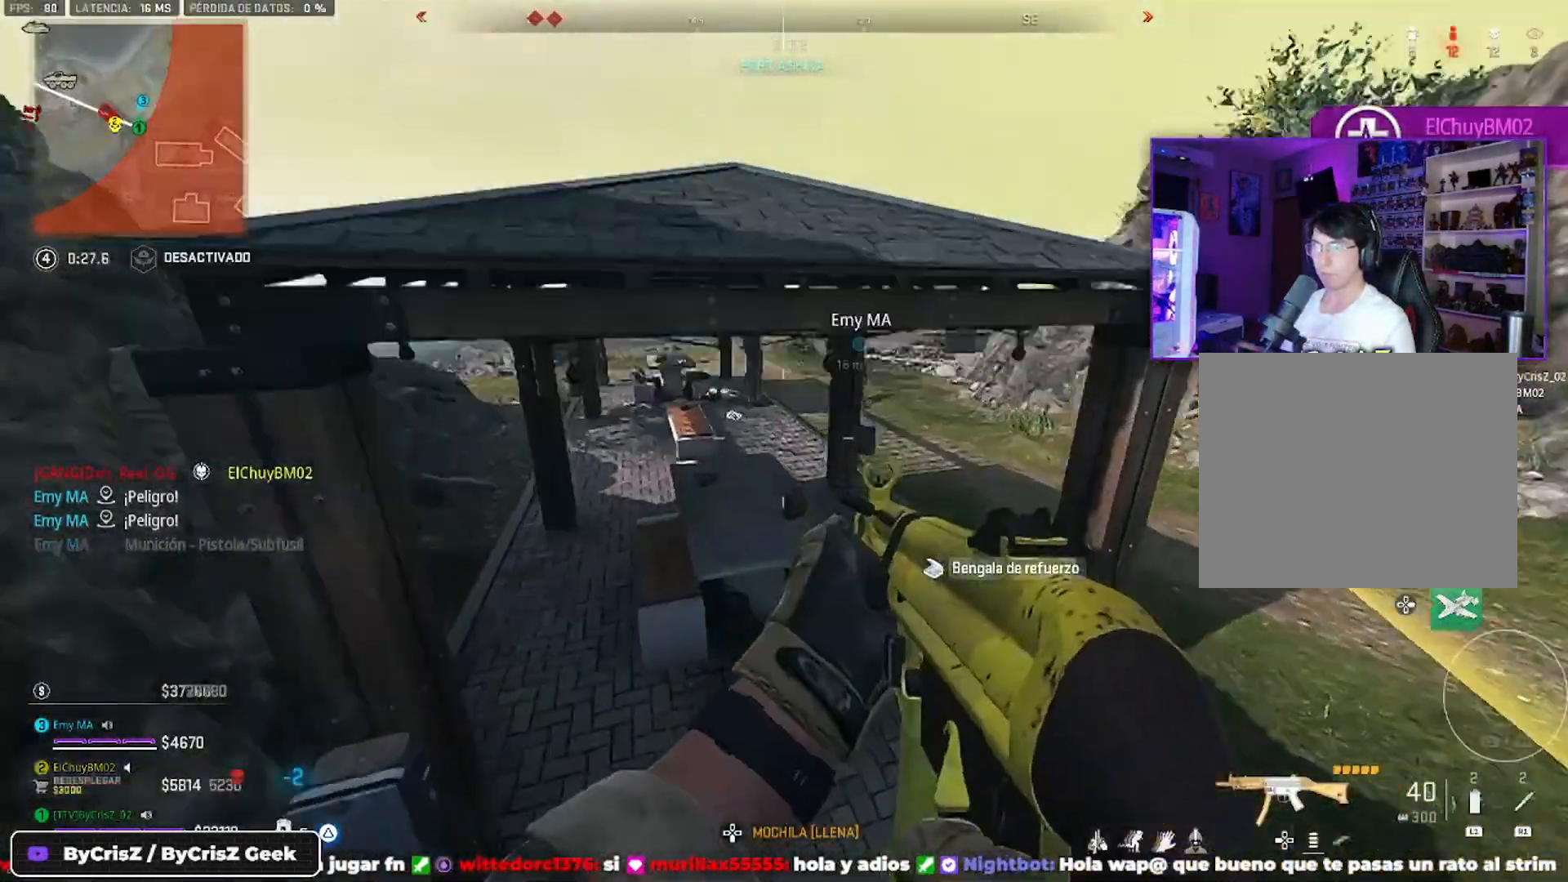
{"buttons": [], "left_stick": "up-right", "right_stick": "center", "events": []}
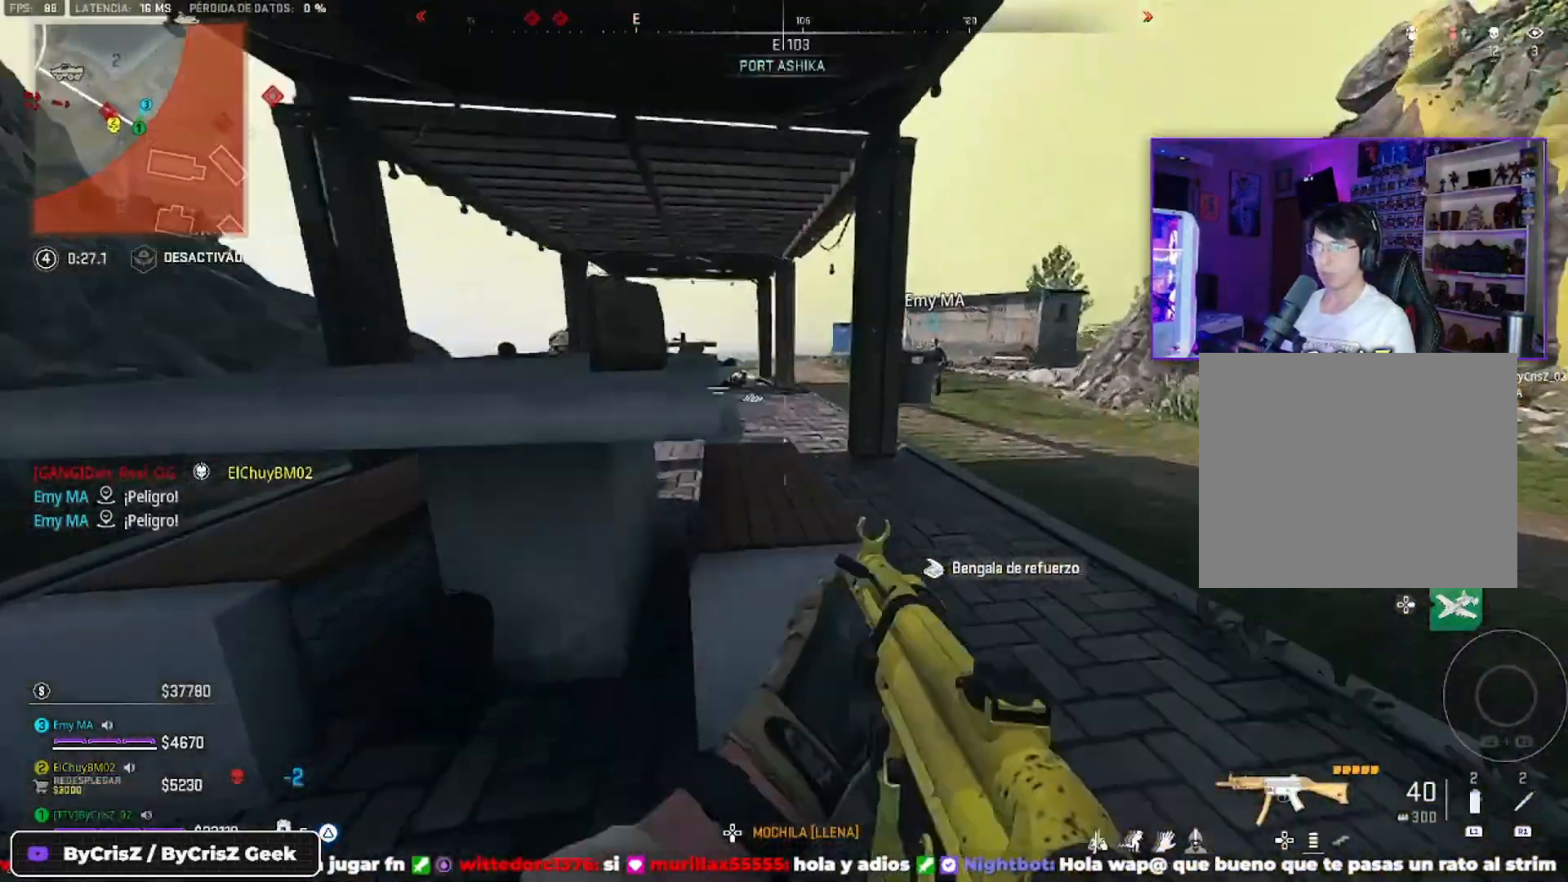
{"buttons": [], "left_stick": "right", "right_stick": "center", "events": [[67, "left_stick", "right"]]}
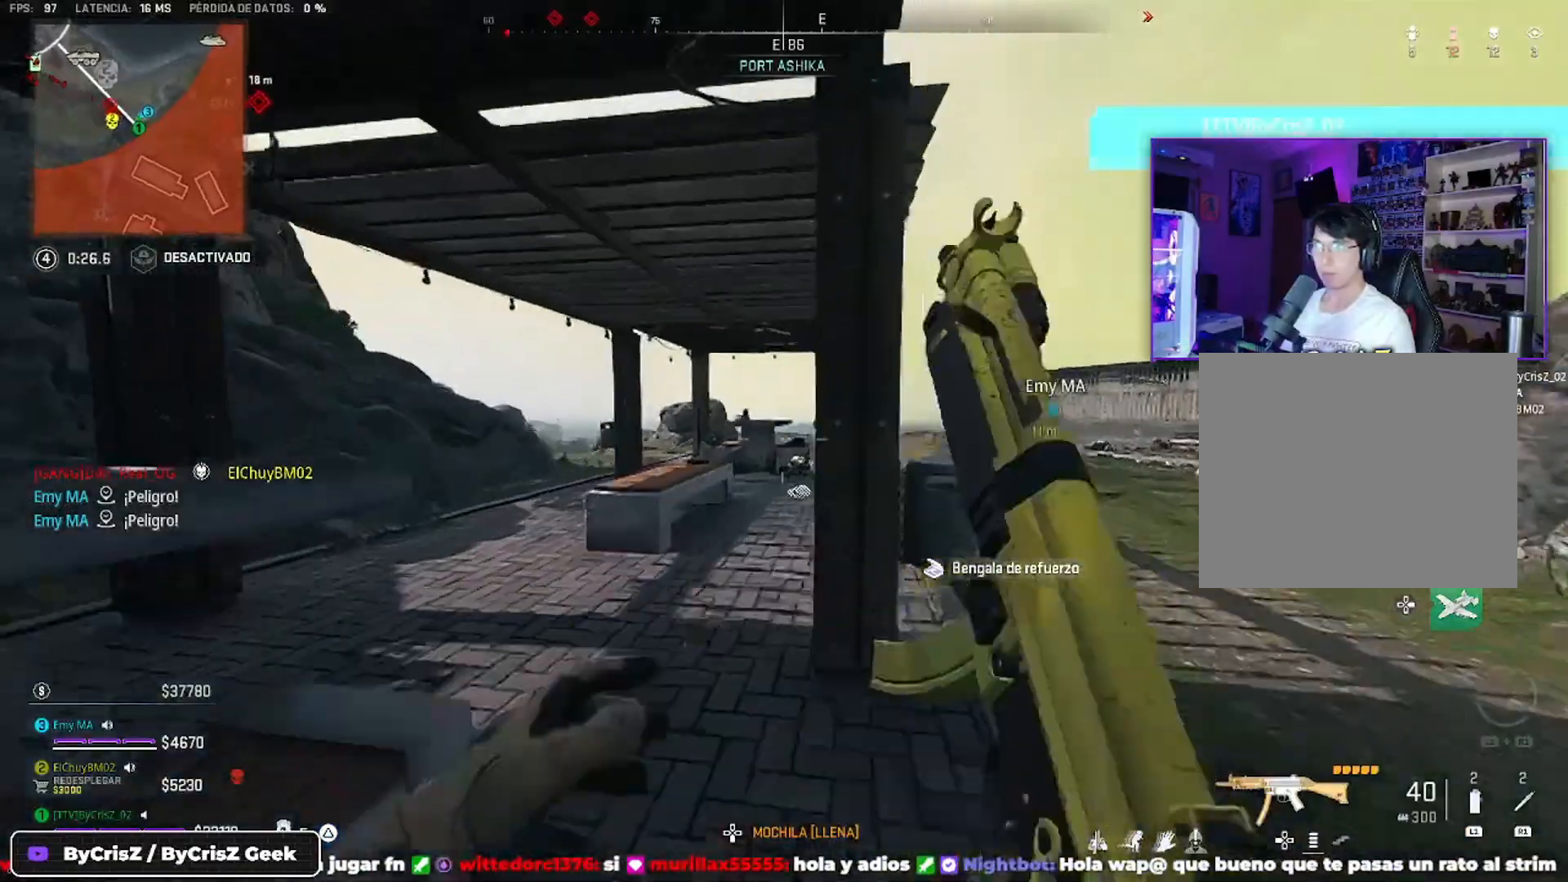
{"buttons": [], "left_stick": "up-right", "right_stick": "center", "events": [[100, "left_stick", "up-right"]]}
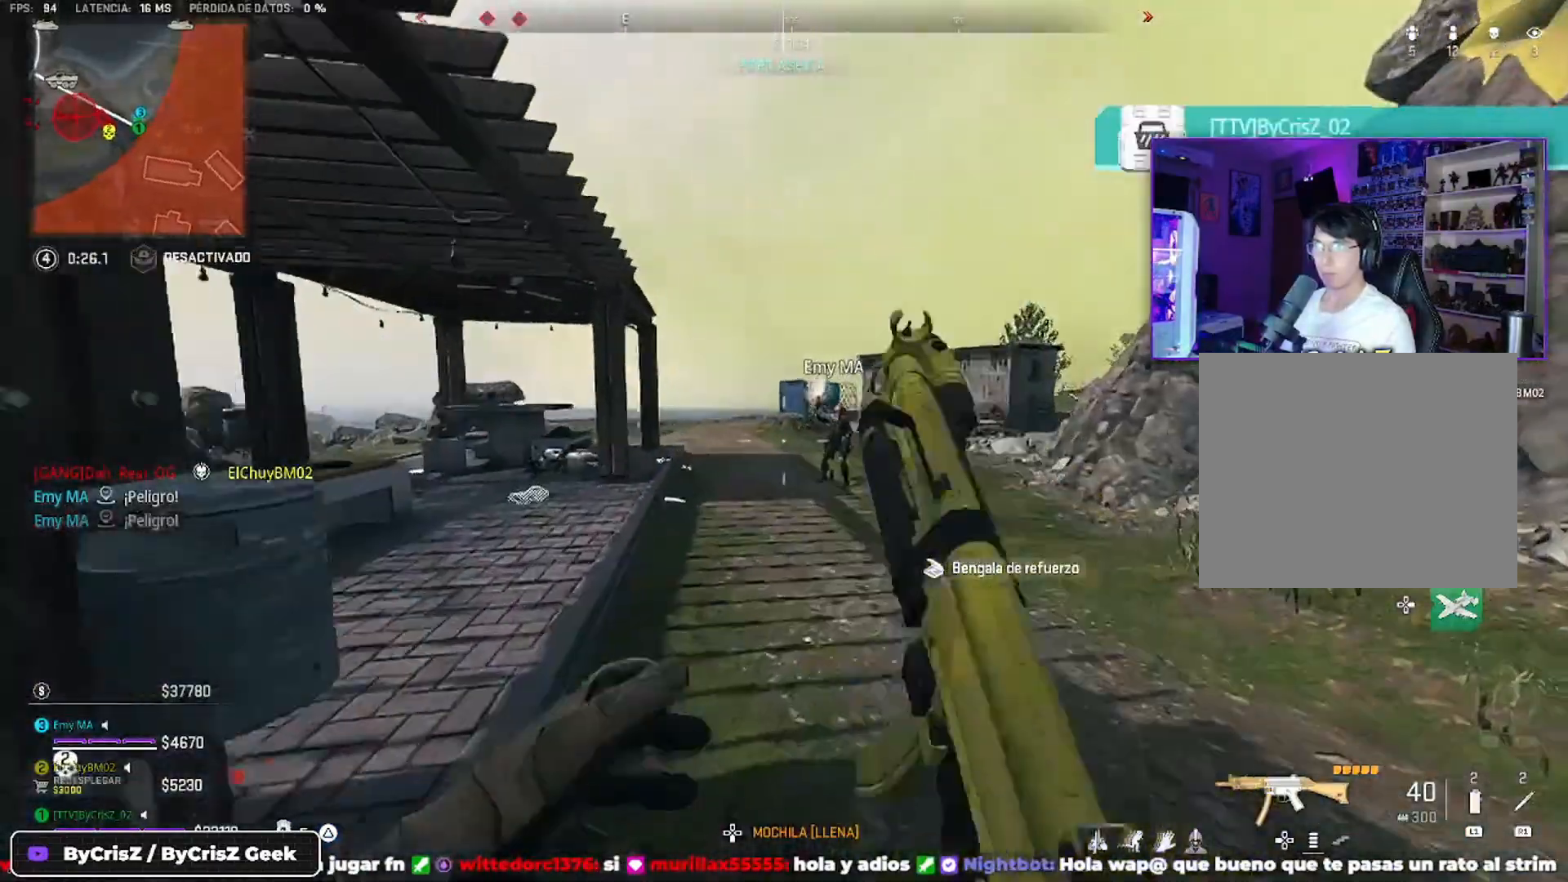
{"buttons": [], "left_stick": "left", "right_stick": "up-left", "events": [[67, "left_stick", "down-right"], [333, "left_stick", "left"], [333, "right_stick", "up-left"]]}
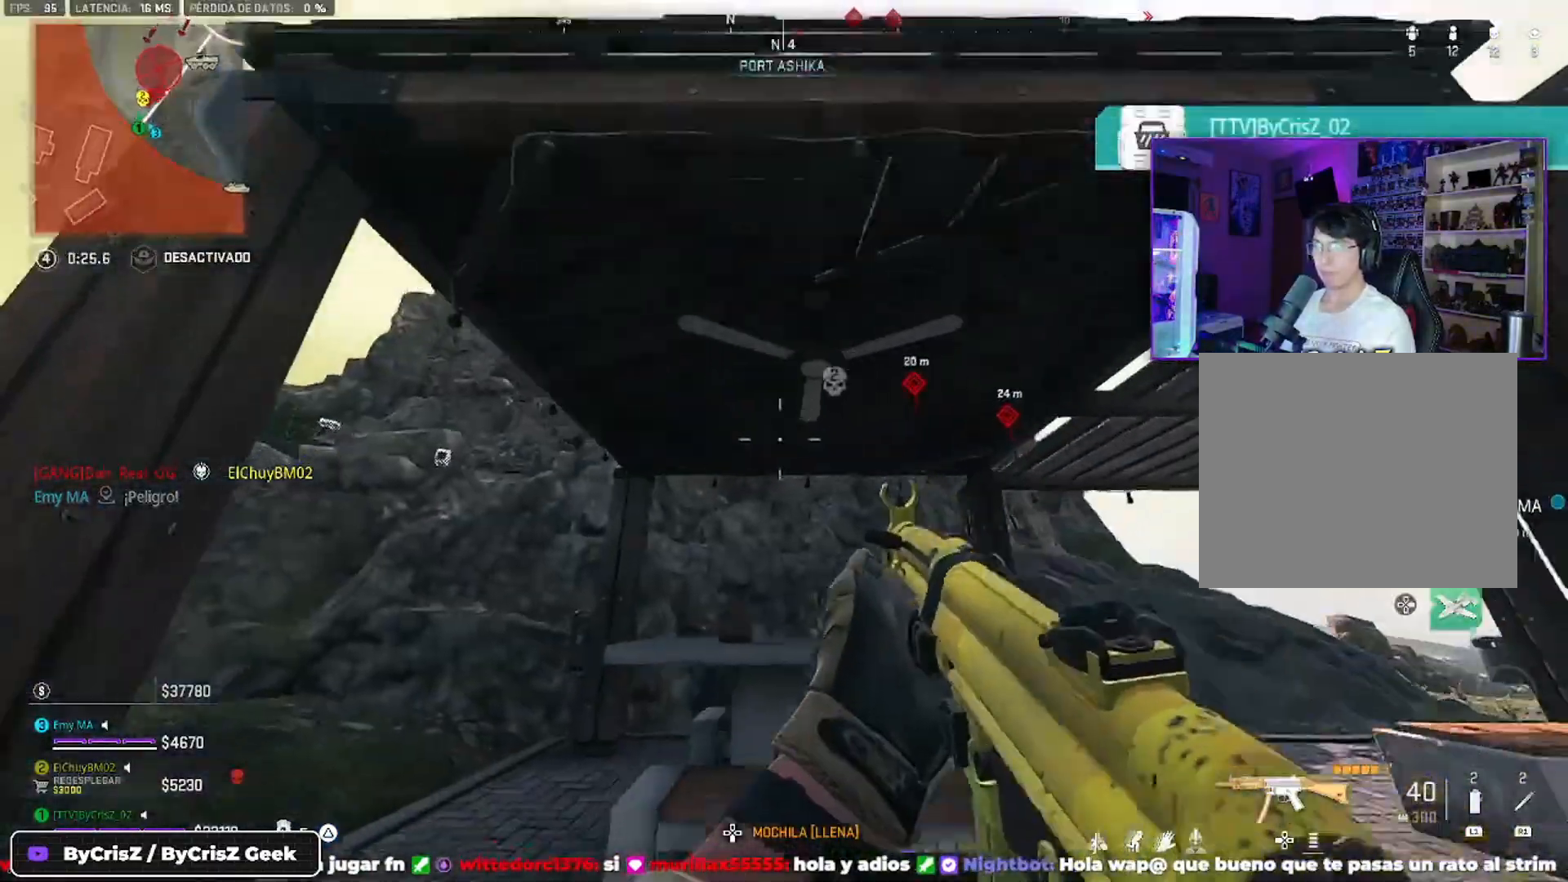
{"buttons": [], "left_stick": "center", "right_stick": "center", "events": [[67, "R3", "down"], [67, "right_stick", "center"], [300, "R3", "up"], [433, "left_stick", "center"]]}
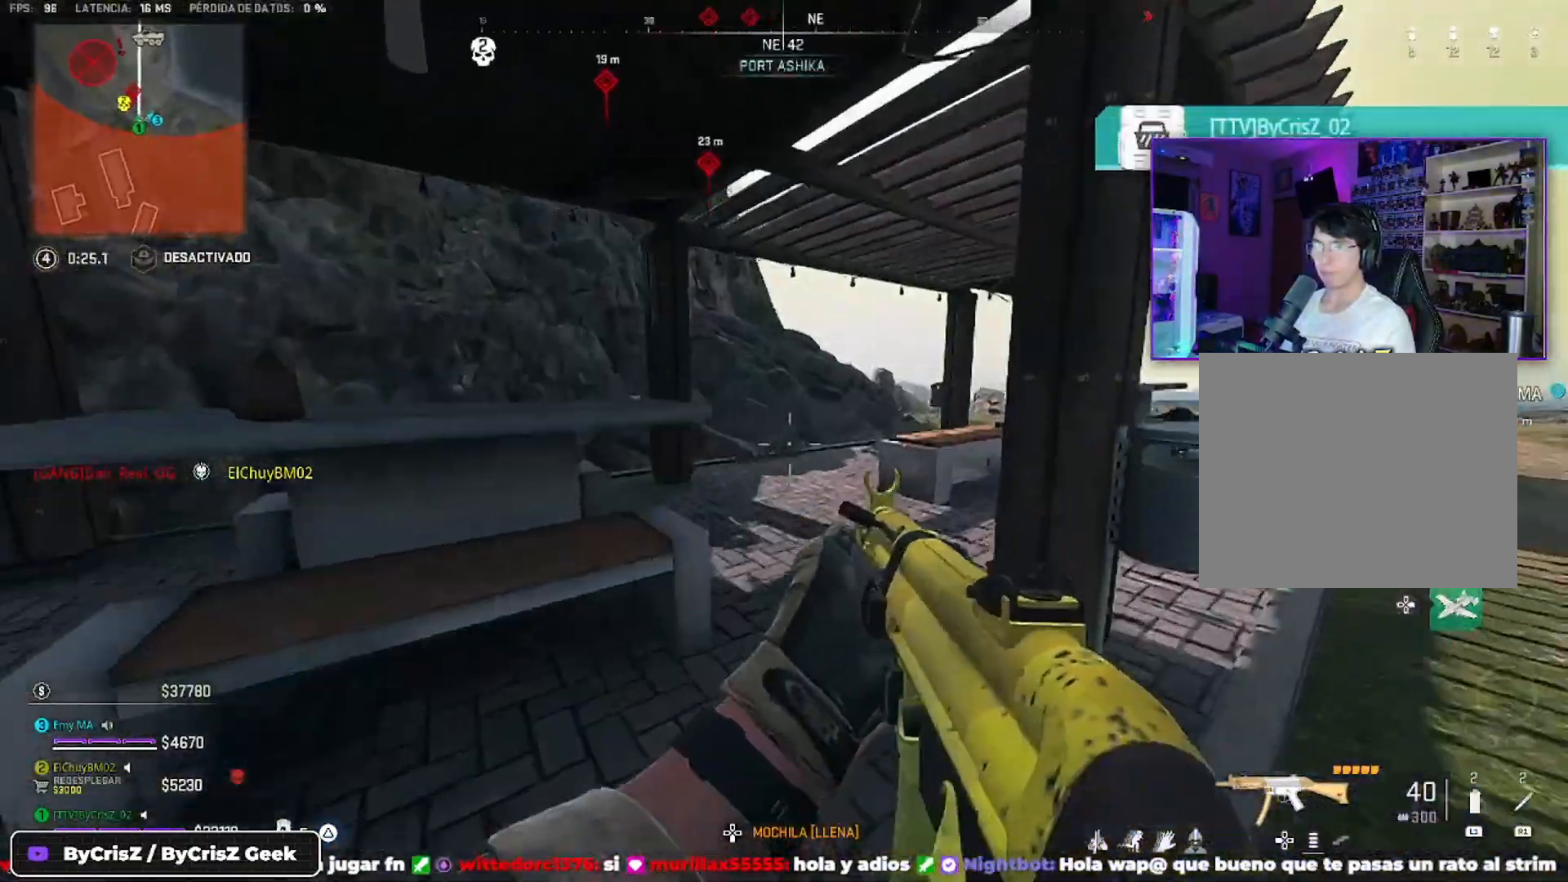
{"buttons": [], "left_stick": "up-left", "right_stick": "right", "events": [[67, "left_stick", "right"], [200, "CROSS", "down"], [233, "CROSS", "up"], [233, "left_stick", "up-right"], [400, "left_stick", "up-left"], [433, "right_stick", "right"]]}
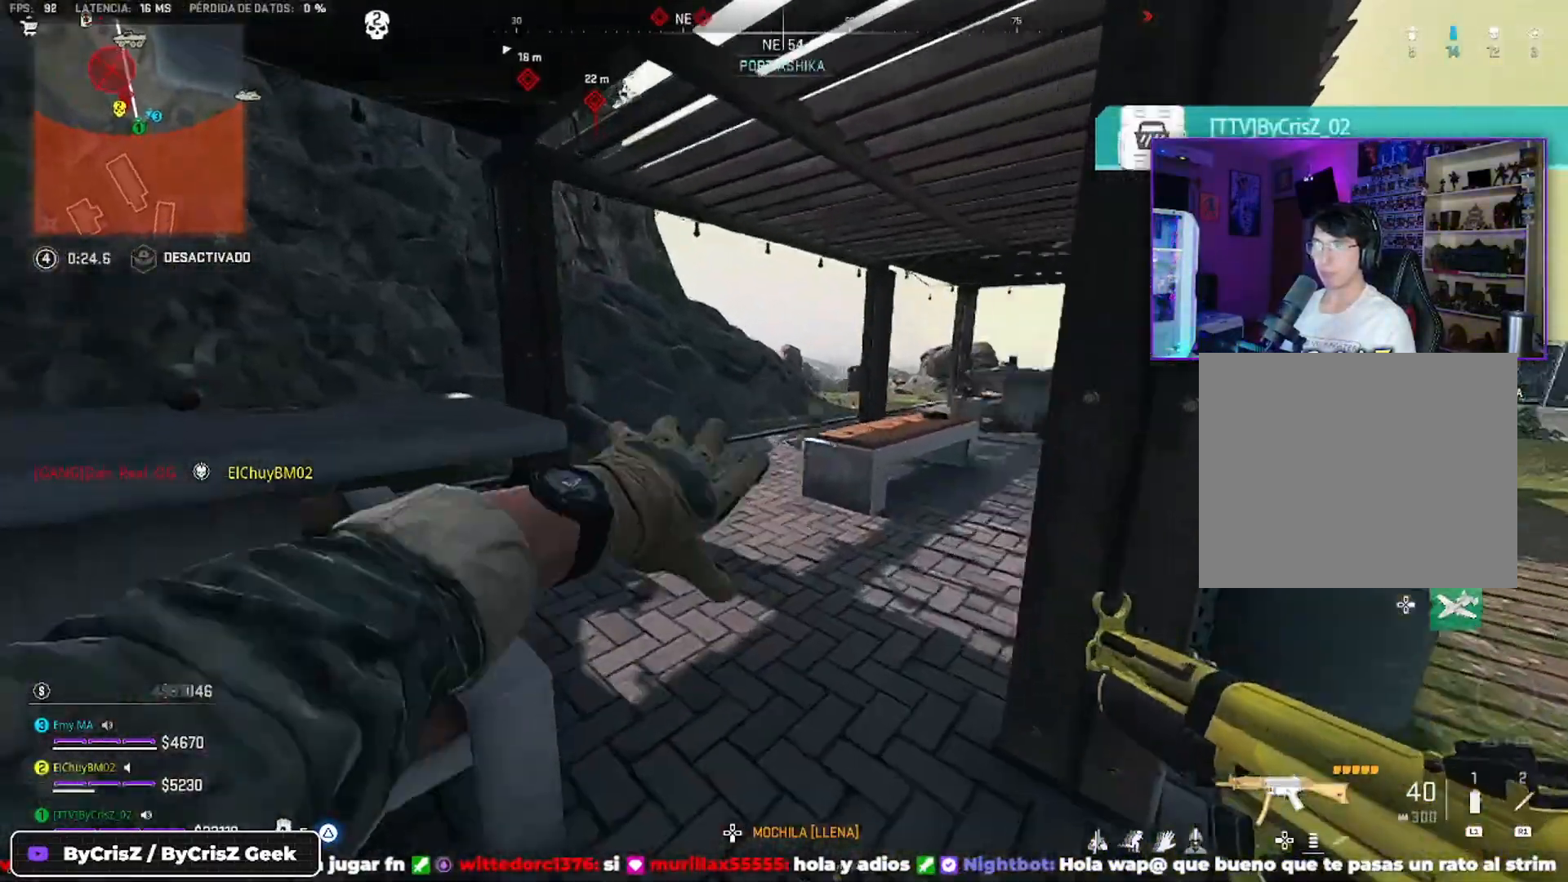
{"buttons": [], "left_stick": "up", "right_stick": "right", "events": [[333, "left_stick", "up"]]}
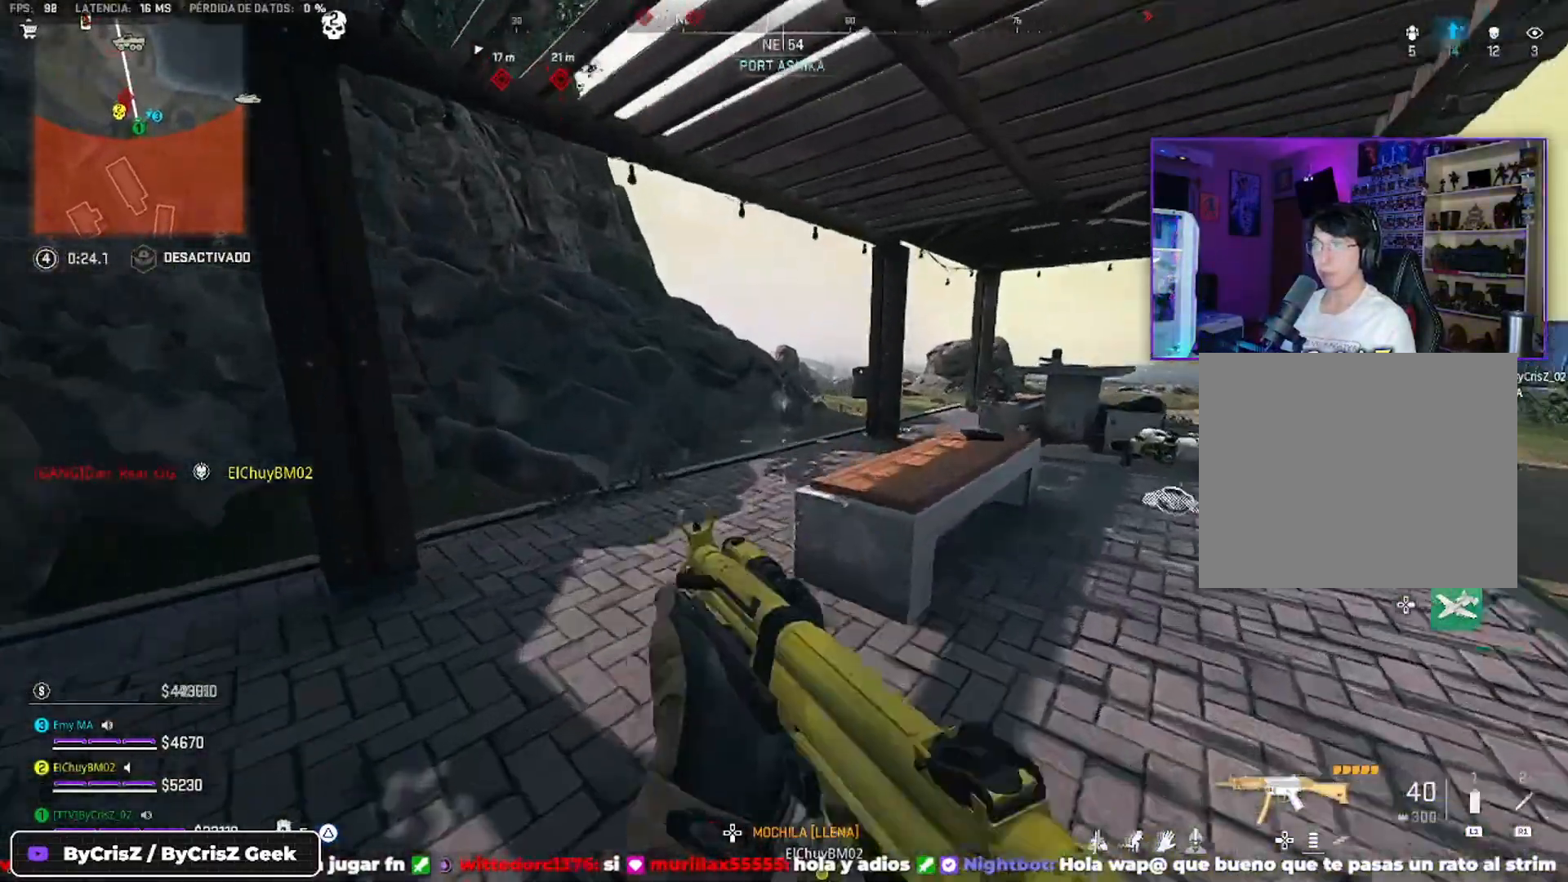
{"buttons": [], "left_stick": "up-left", "right_stick": "right", "events": [[133, "right_stick", "center"], [467, "left_stick", "up-left"], [467, "right_stick", "right"]]}
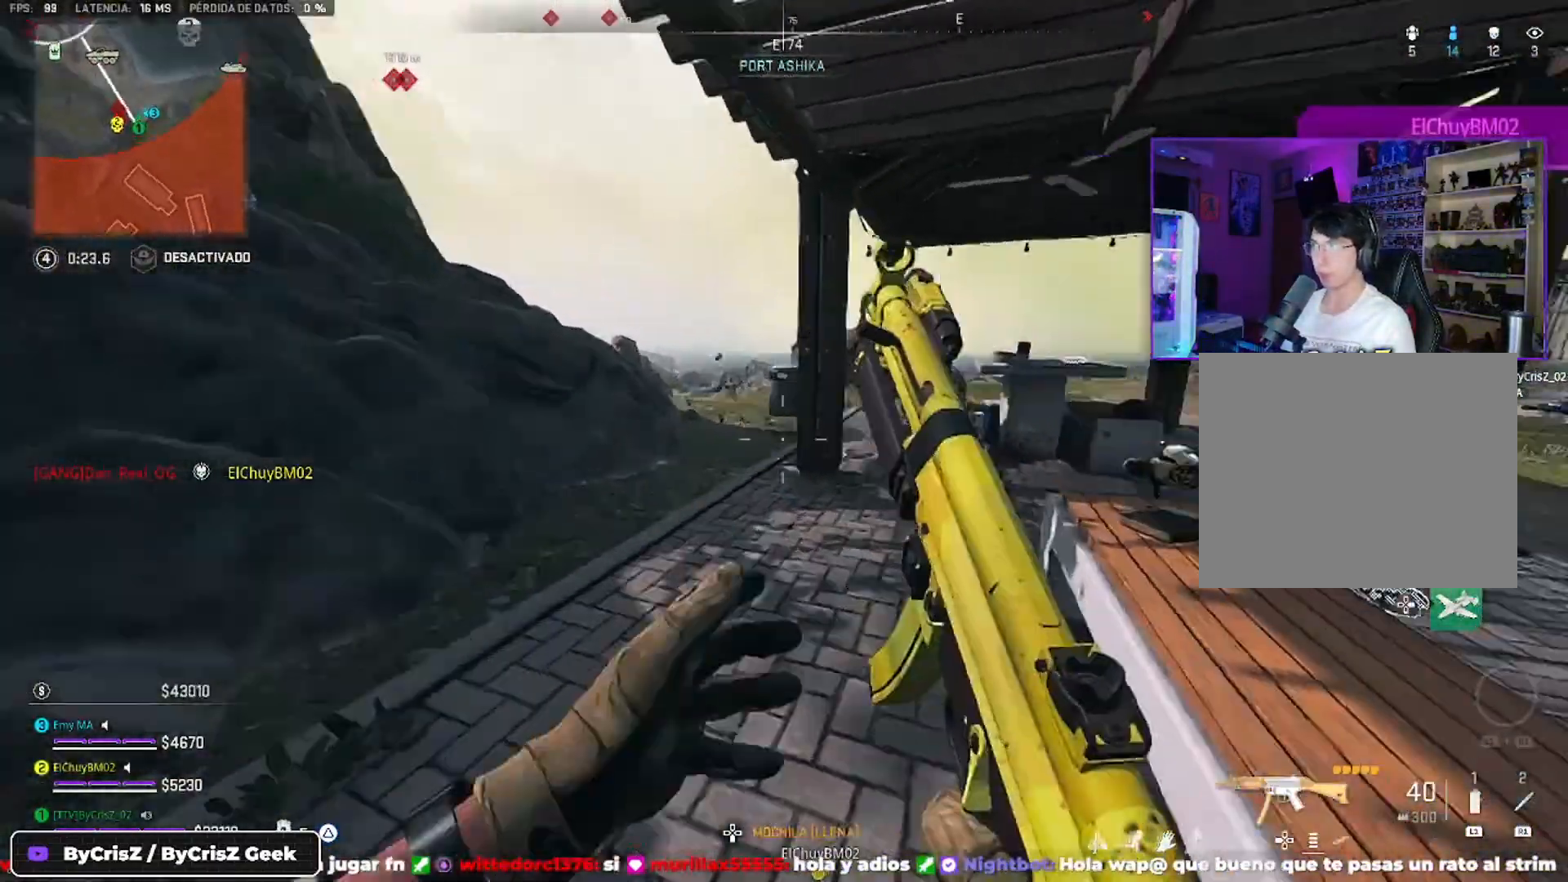
{"buttons": [], "left_stick": "up-left", "right_stick": "left", "events": [[67, "left_stick", "left"], [200, "left_stick", "center"], [400, "left_stick", "left"], [433, "right_stick", "center"], [467, "left_stick", "up-left"], [500, "right_stick", "left"]]}
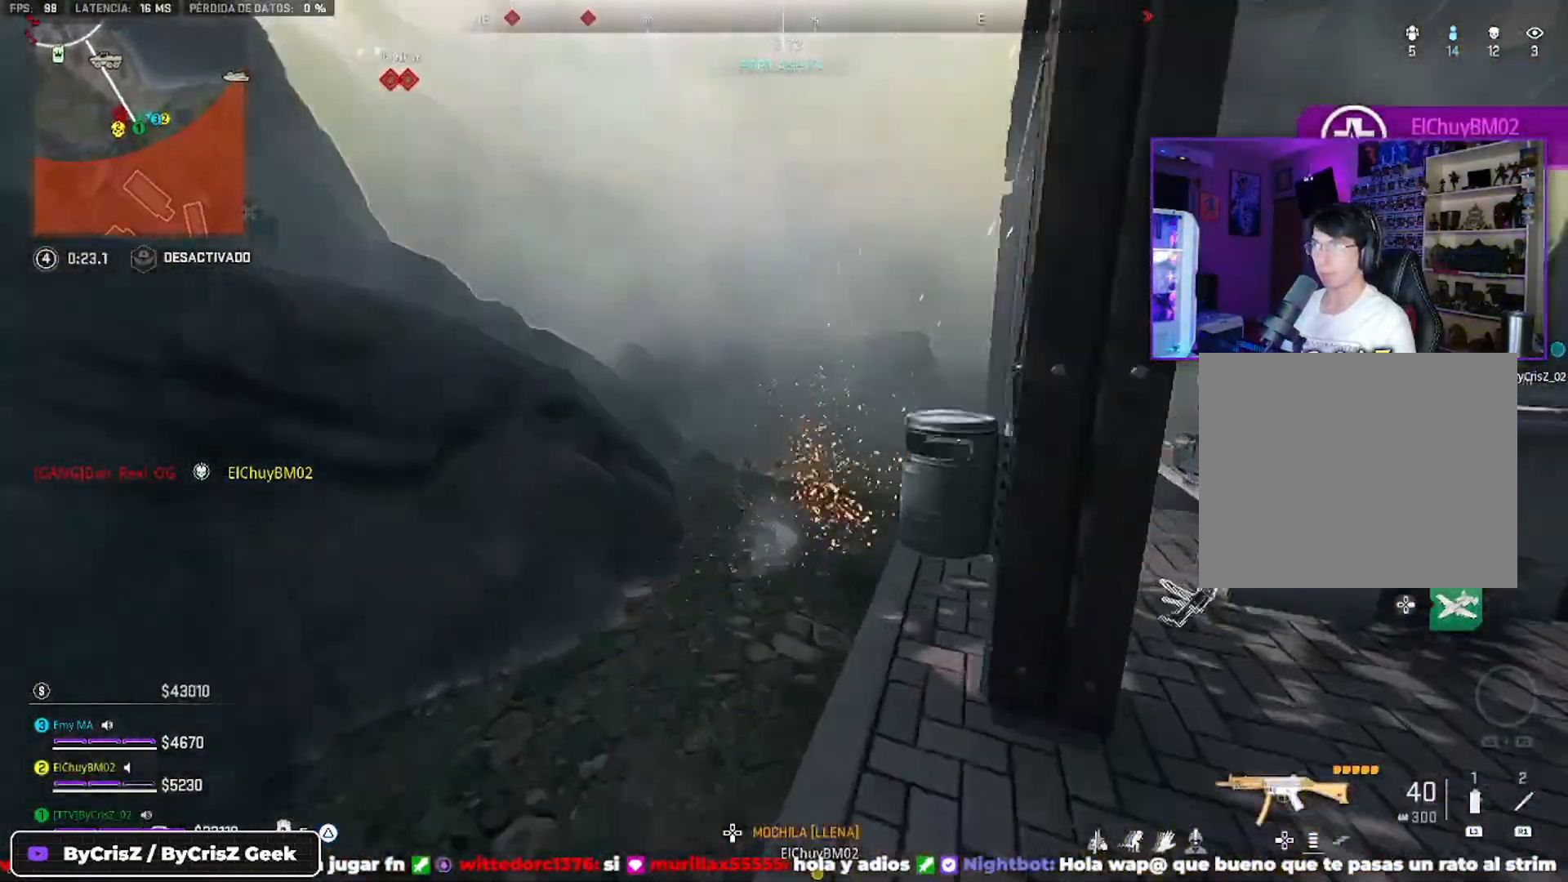
{"buttons": [], "left_stick": "up", "right_stick": "center", "events": [[100, "left_stick", "up"], [300, "TRIANGLE", "down"], [433, "right_stick", "center"], [500, "TRIANGLE", "up"]]}
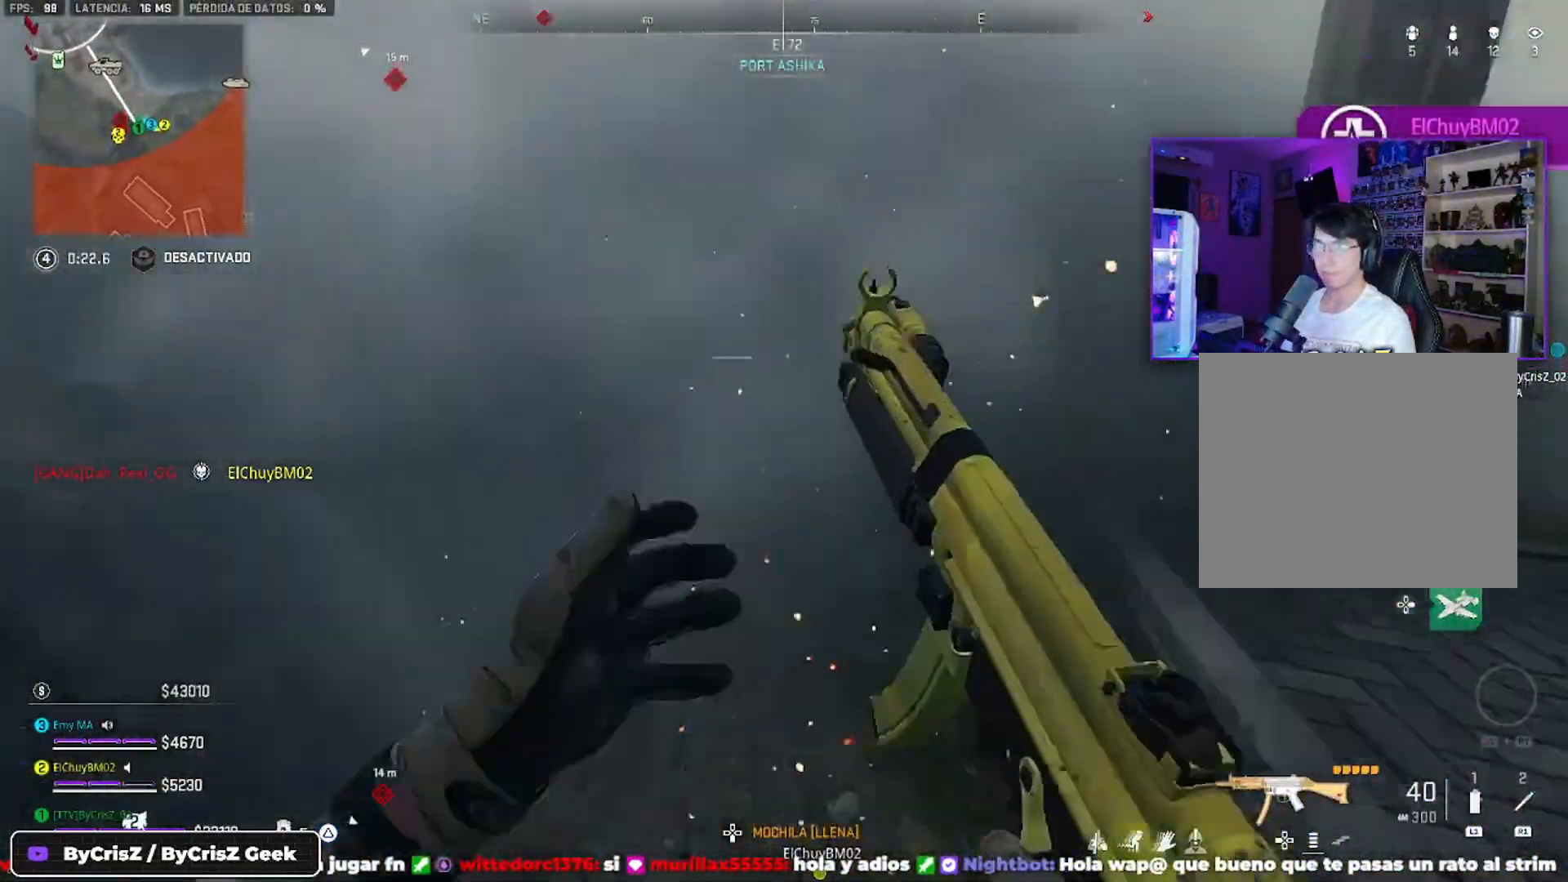
{"buttons": [], "left_stick": "up", "right_stick": "center", "events": [[333, "TRIANGLE", "down"], [467, "TRIANGLE", "up"]]}
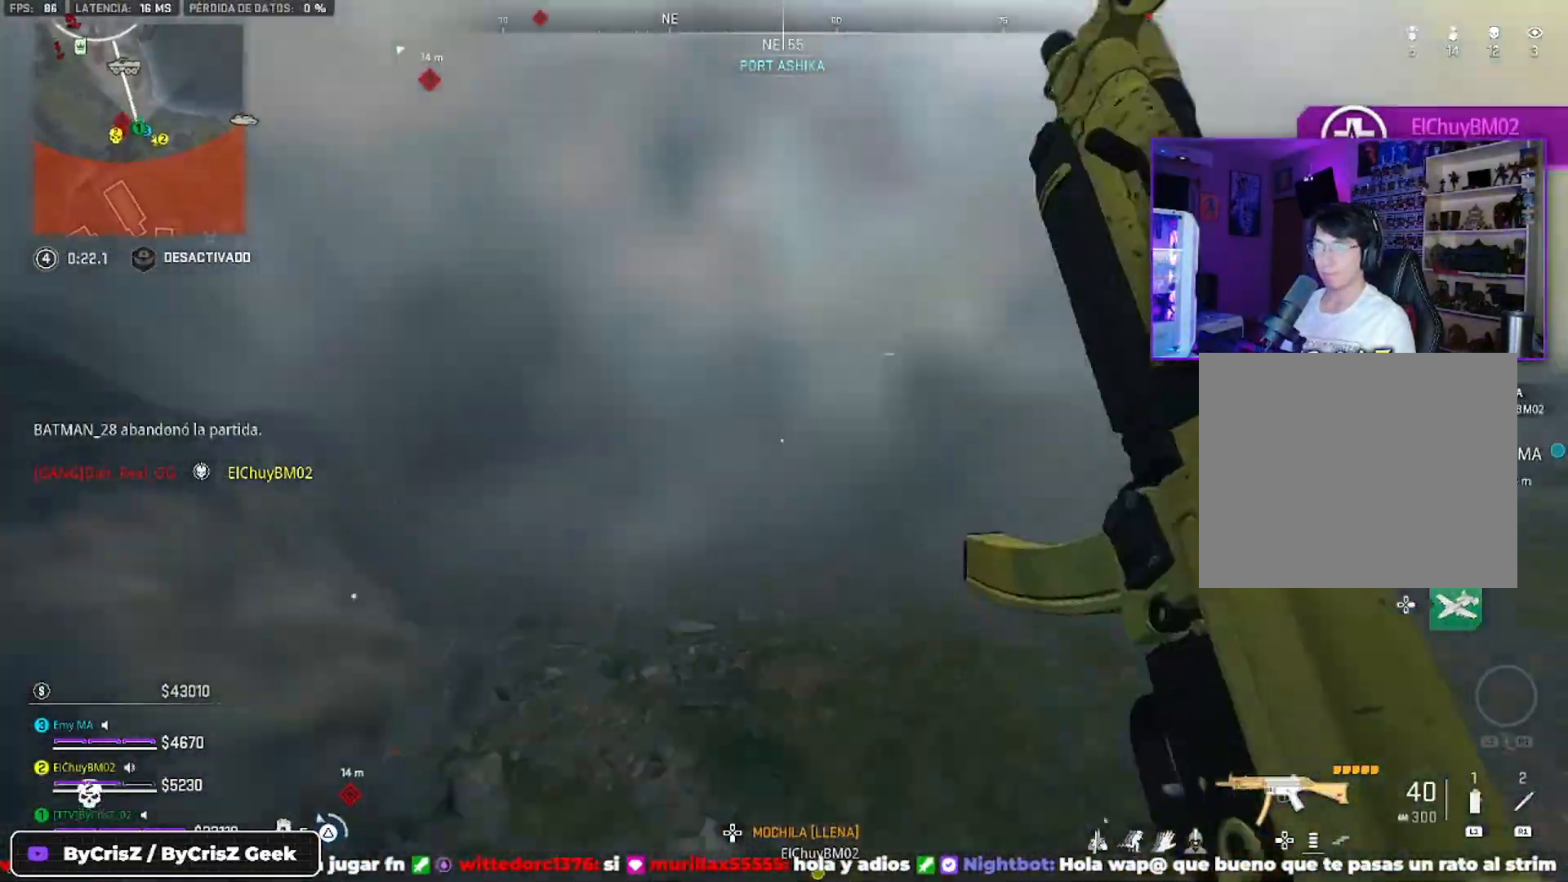
{"buttons": ["TRIANGLE"], "left_stick": "up", "right_stick": "left", "events": [[333, "right_stick", "left"], [500, "TRIANGLE", "down"]]}
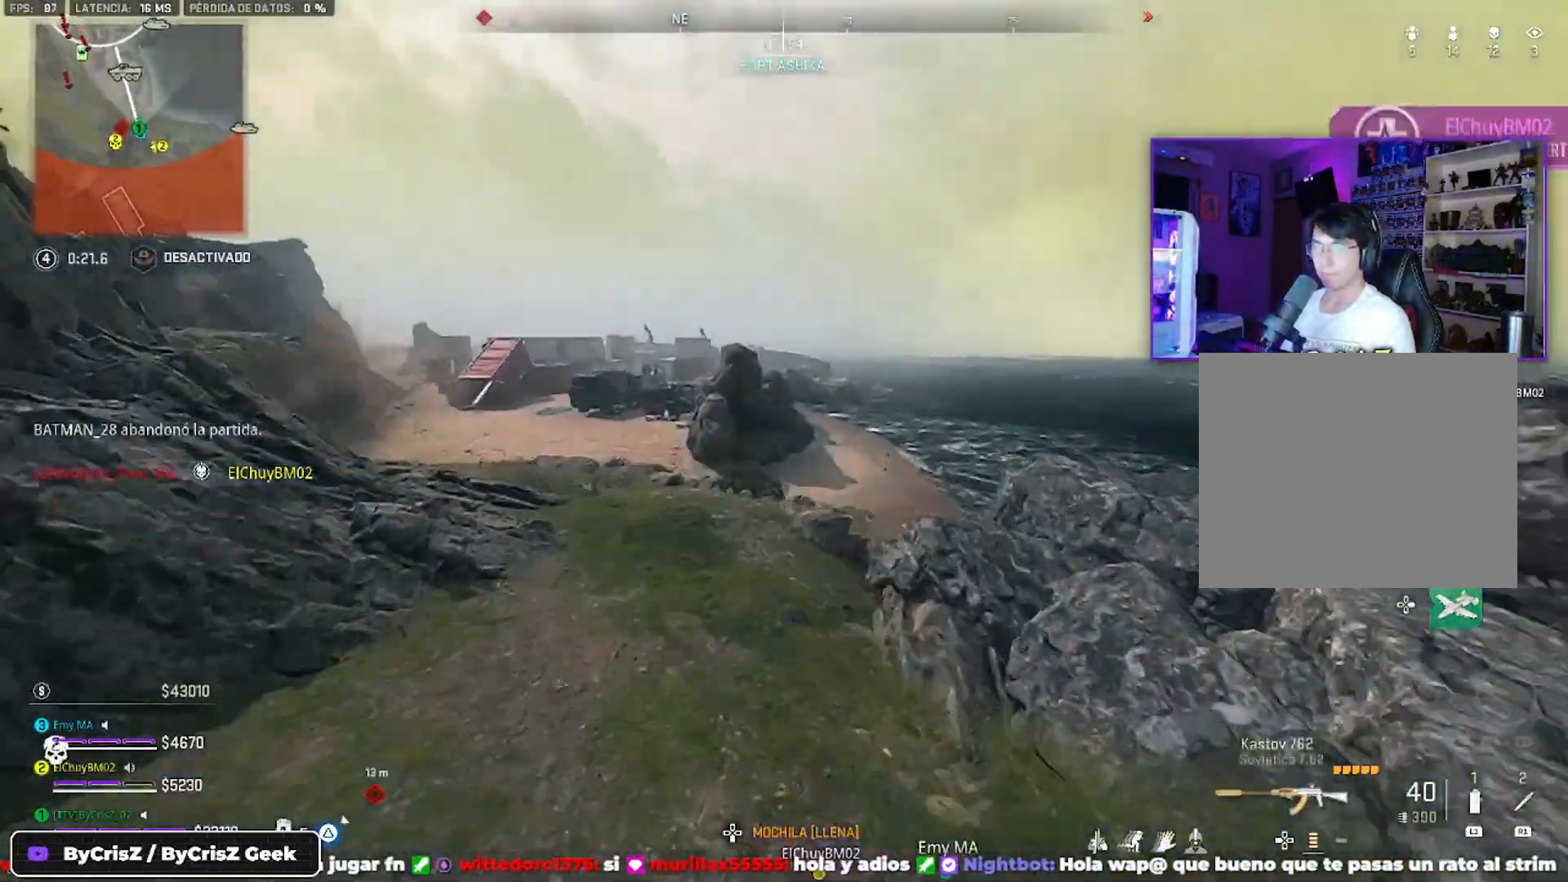
{"buttons": [], "left_stick": "up", "right_stick": "center", "events": [[33, "TRIANGLE", "up"], [67, "right_stick", "center"], [100, "CROSS", "down"], [167, "TRIANGLE", "down"], [300, "CROSS", "up"], [300, "TRIANGLE", "up"]]}
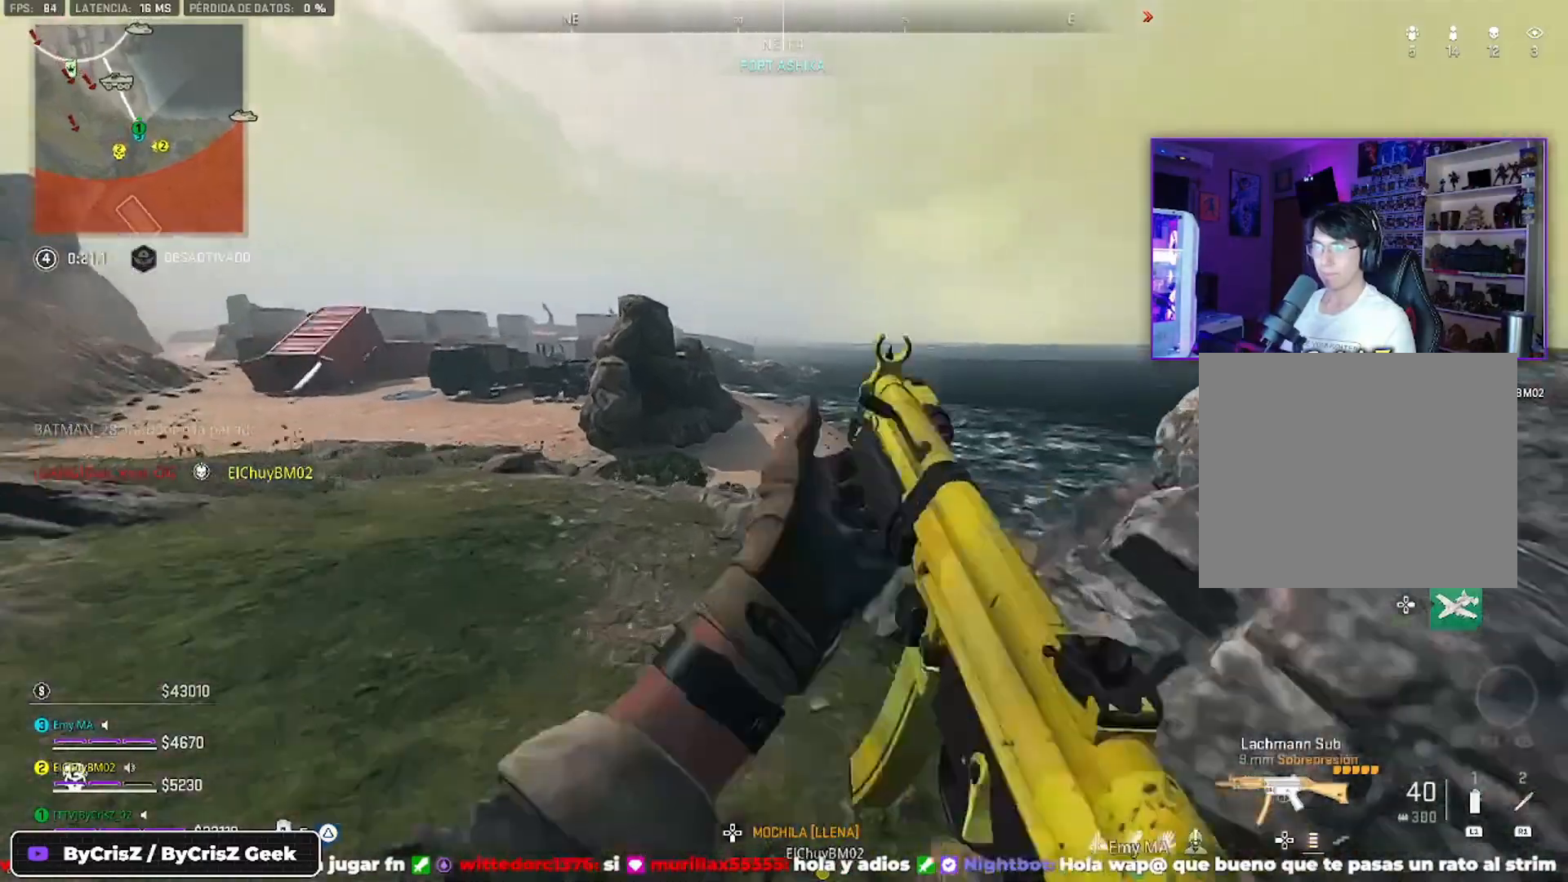
{"buttons": [], "left_stick": "up", "right_stick": "center", "events": []}